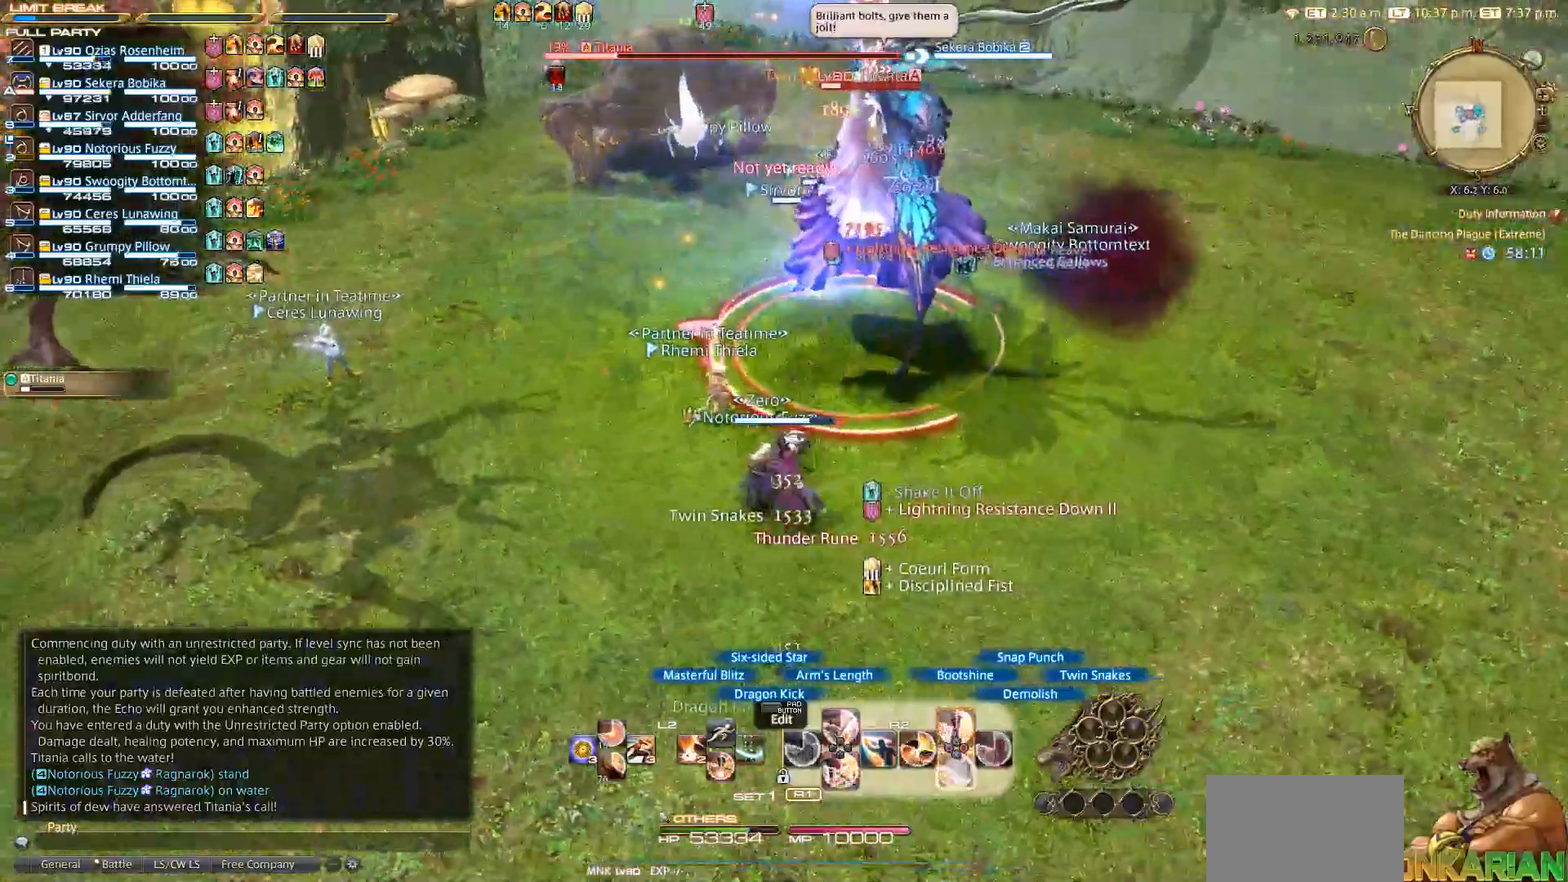
Gameplay with a controller (PlayStation layout); each line is a JSON object with the inputs held at the frame after it. "events" lists button and stick changes between this image and that frame as [ms after this image, input, new state], when the widget could be followed in between. Not read: R3.
{"buttons": ["CROSS", "R2"], "left_stick": "center", "right_stick": "center", "events": [[17, "left_stick", "up"], [50, "CROSS", "down"], [100, "CROSS", "up"], [117, "left_stick", "right"], [167, "CROSS", "down"], [383, "left_stick", "up"], [450, "left_stick", "center"]]}
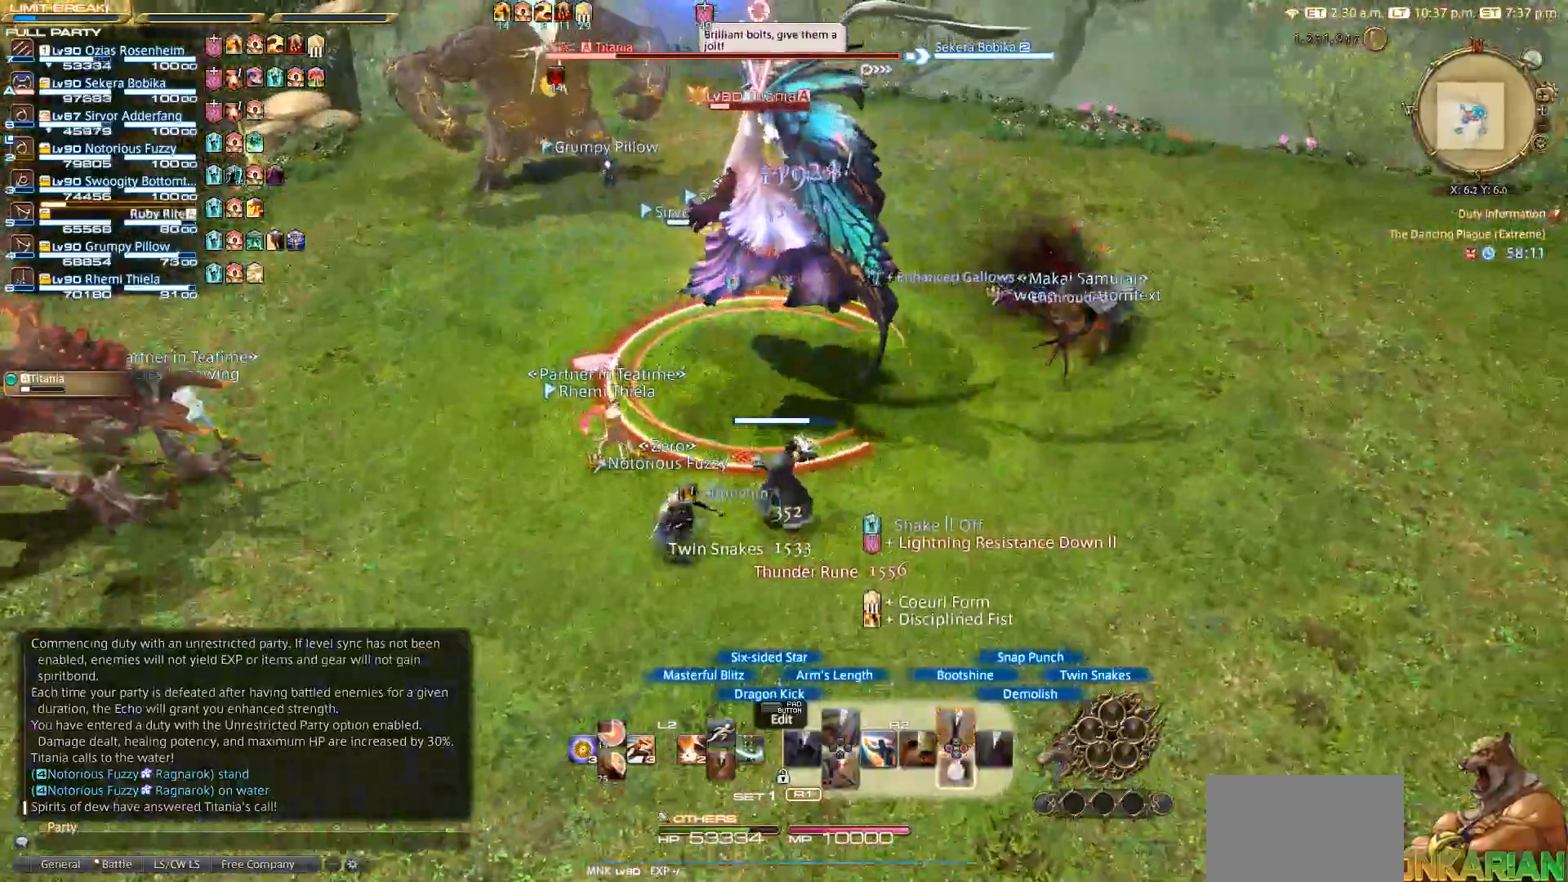
{"buttons": [], "left_stick": "down-left", "right_stick": "center", "events": [[17, "CROSS", "up"], [83, "CROSS", "down"], [117, "left_stick", "down"], [133, "CROSS", "up"], [183, "R2", "up"], [283, "left_stick", "down-left"]]}
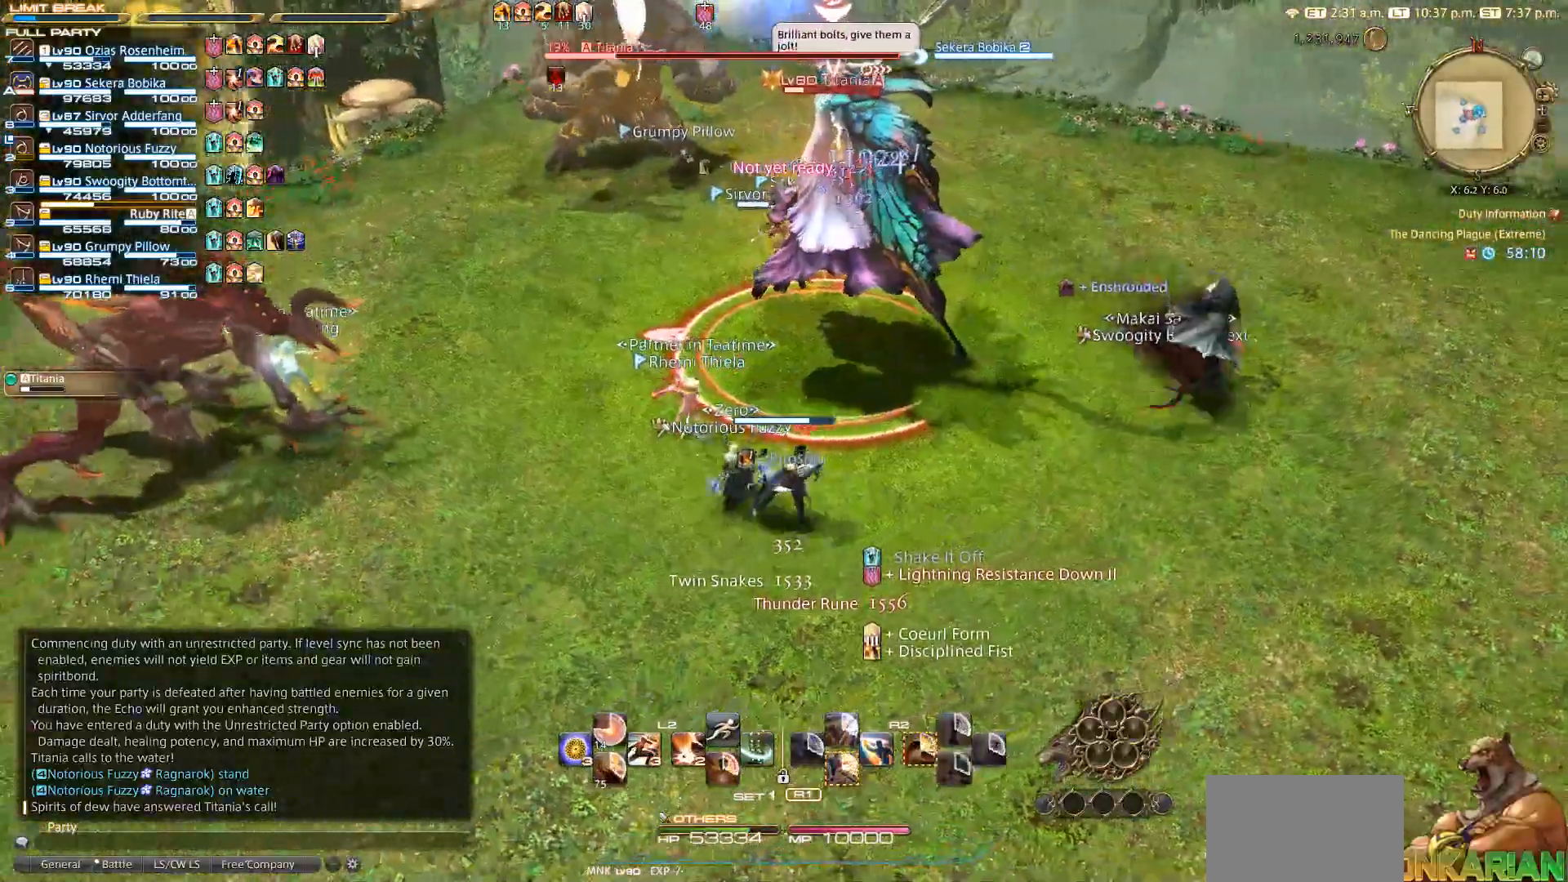
{"buttons": ["R2"], "left_stick": "up-left", "right_stick": "right", "events": [[17, "left_stick", "left"], [267, "right_stick", "down-right"], [333, "left_stick", "up-left"], [333, "right_stick", "right"], [483, "R2", "down"]]}
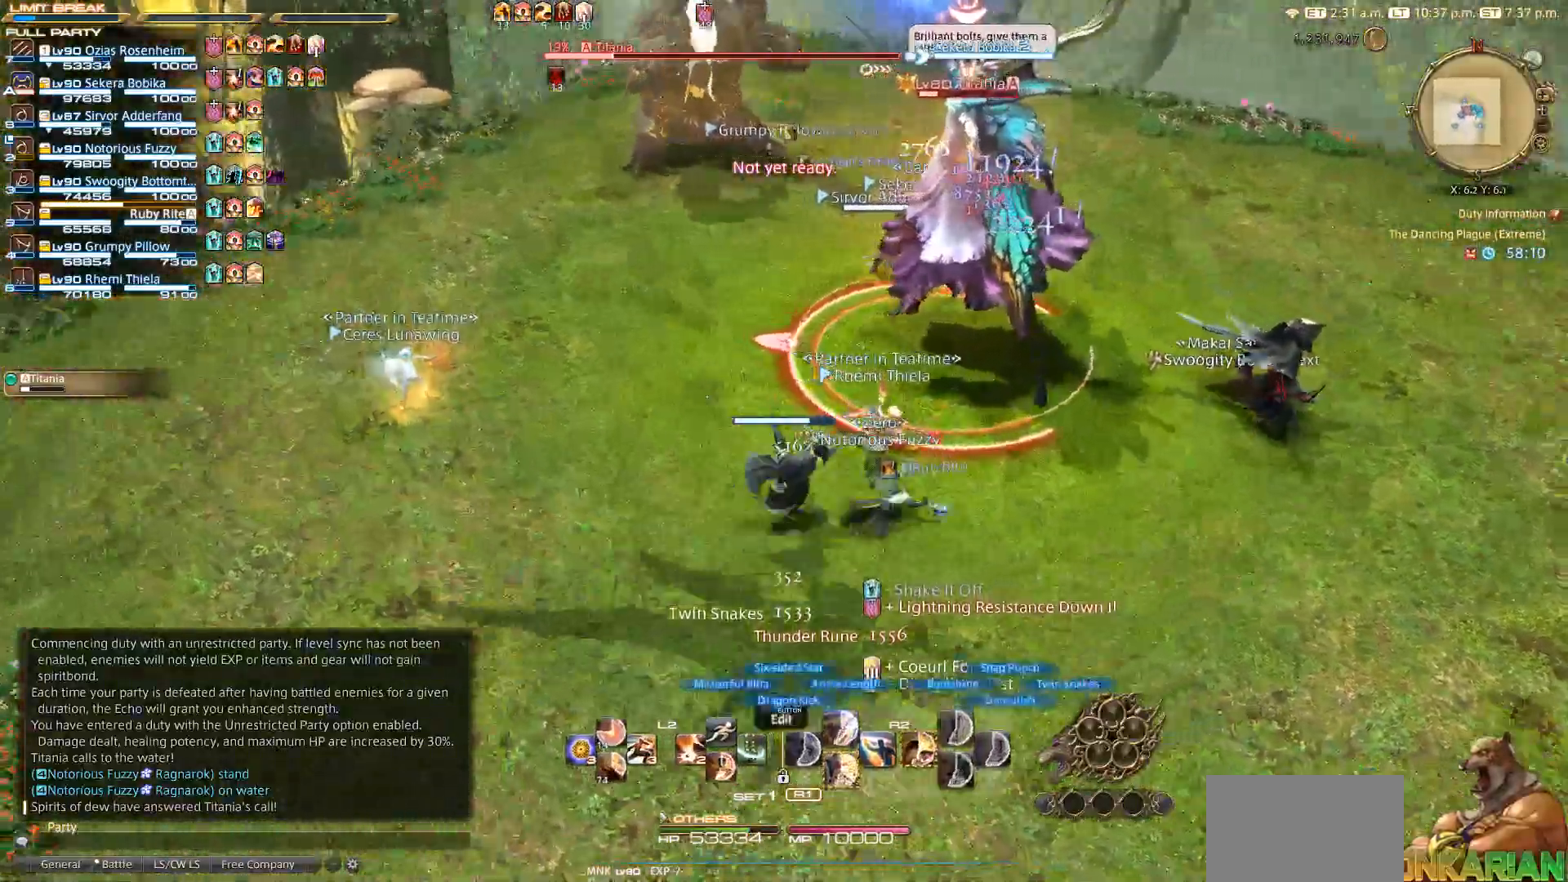
{"buttons": ["R2"], "left_stick": "center", "right_stick": "center", "events": [[200, "left_stick", "center"], [217, "right_stick", "center"], [333, "SQUARE", "down"], [433, "SQUARE", "up"]]}
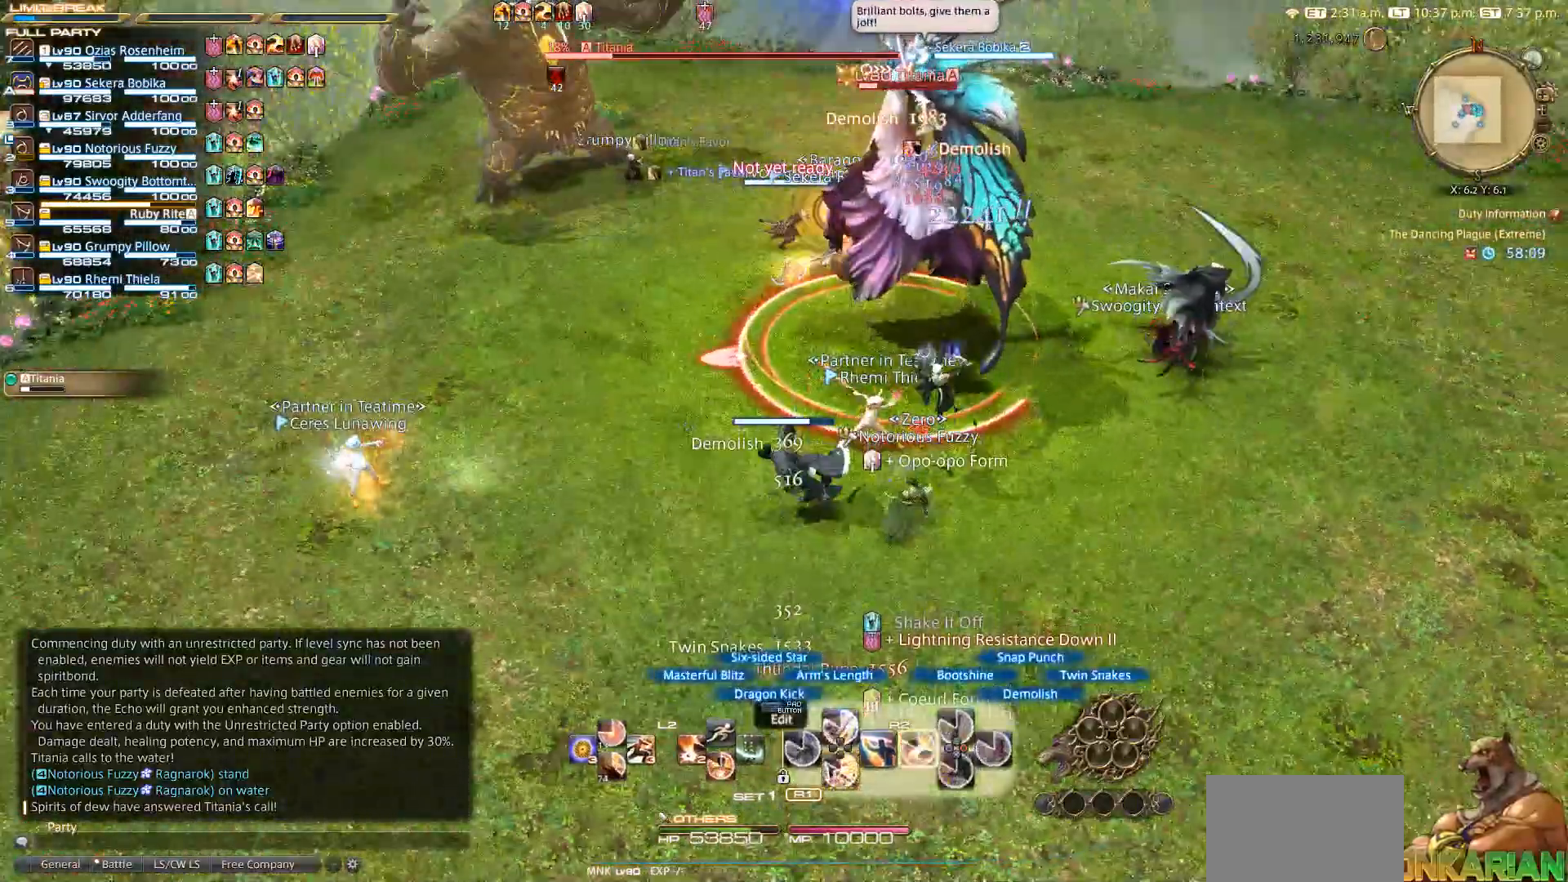
{"buttons": ["SQUARE", "R2"], "left_stick": "right", "right_stick": "center", "events": [[50, "SQUARE", "down"], [67, "left_stick", "right"], [183, "SQUARE", "up"], [333, "SQUARE", "down"]]}
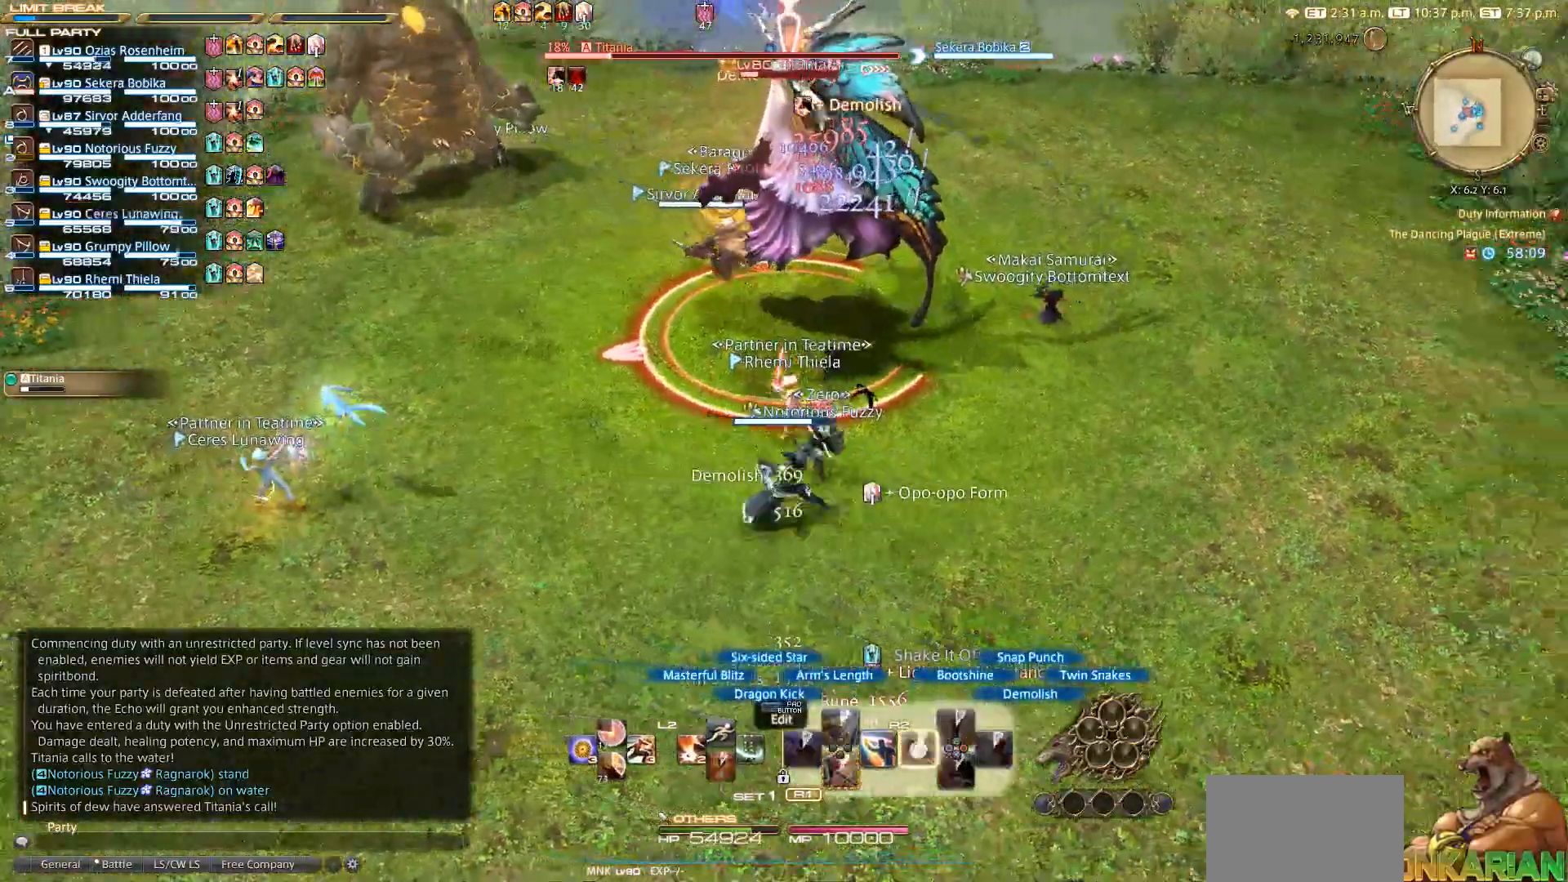
{"buttons": ["R2"], "left_stick": "right", "right_stick": "left", "events": [[383, "right_stick", "left"], [500, "SQUARE", "up"]]}
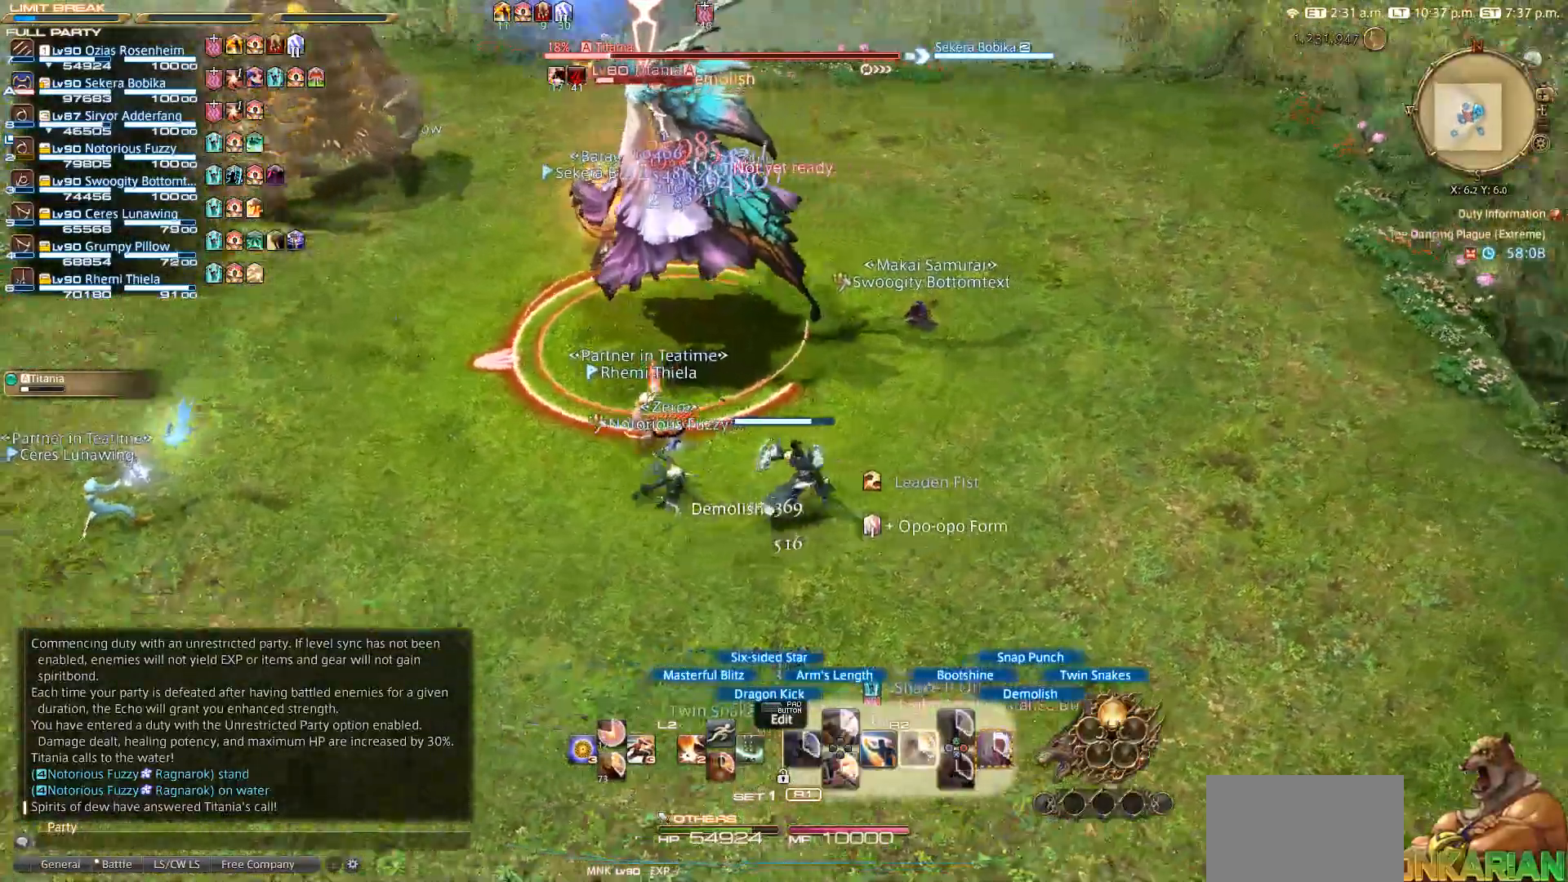
{"buttons": ["R2"], "left_stick": "down-left", "right_stick": "center", "events": [[167, "SQUARE", "down"], [217, "right_stick", "center"], [267, "left_stick", "center"], [400, "left_stick", "up-left"], [467, "SQUARE", "up"], [483, "left_stick", "down-left"]]}
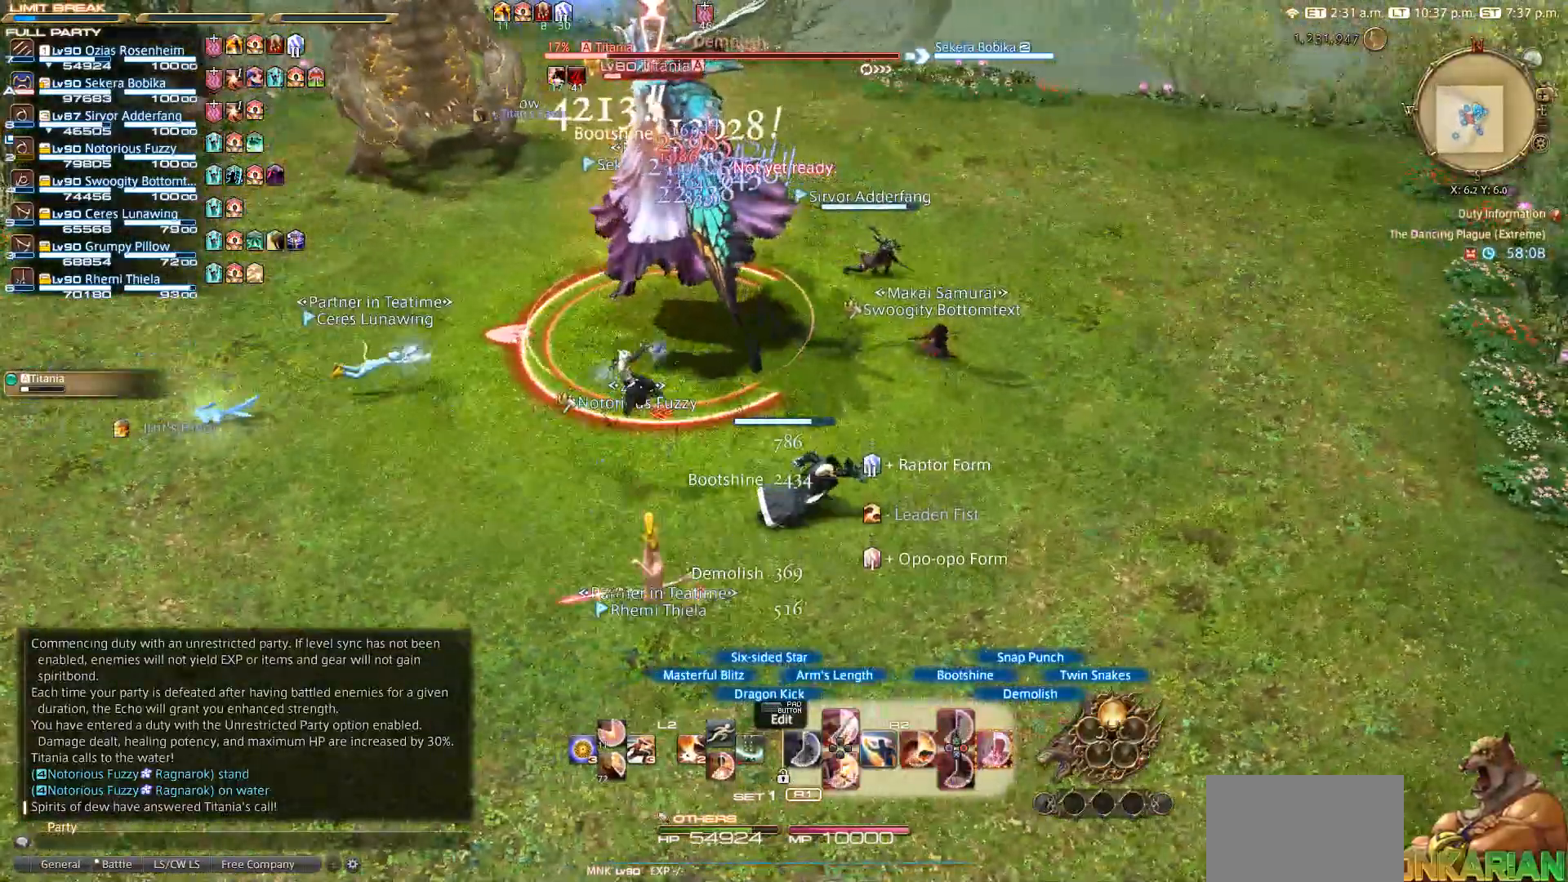
{"buttons": ["R2"], "left_stick": "center", "right_stick": "center", "events": [[17, "CIRCLE", "down"], [117, "CIRCLE", "up"], [283, "left_stick", "left"], [400, "left_stick", "center"]]}
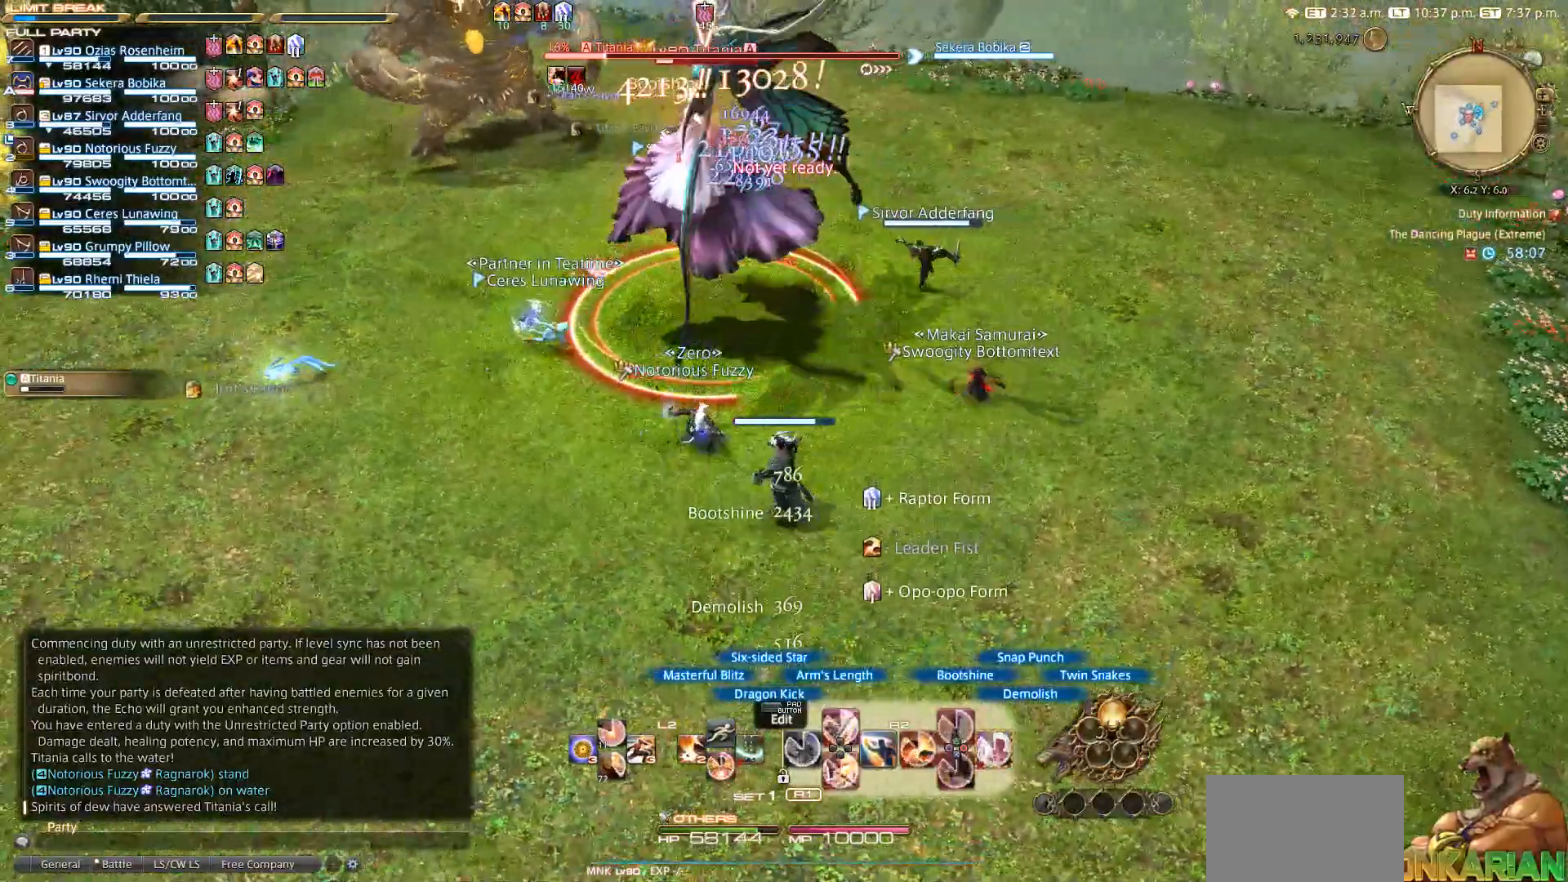
{"buttons": ["CIRCLE", "R2"], "left_stick": "up-left", "right_stick": "center", "events": [[33, "CIRCLE", "down"], [117, "CIRCLE", "up"], [183, "CIRCLE", "down"], [267, "CIRCLE", "up"], [283, "left_stick", "up"], [367, "CIRCLE", "down"], [433, "CIRCLE", "up"], [467, "left_stick", "up-left"], [483, "CIRCLE", "down"]]}
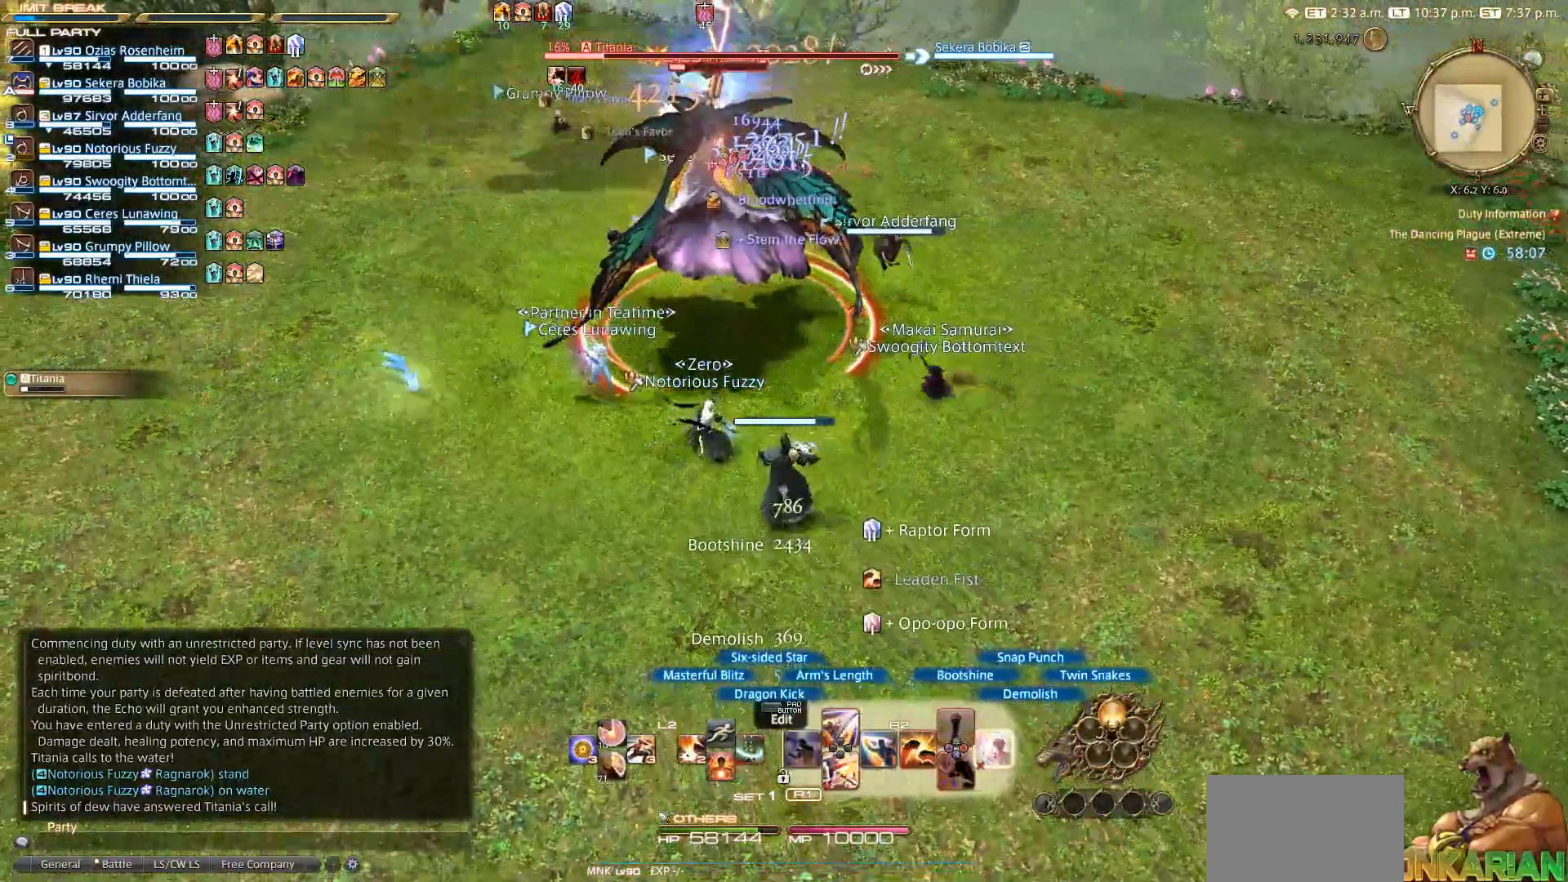
{"buttons": ["CIRCLE", "R2"], "left_stick": "center", "right_stick": "center", "events": [[133, "CIRCLE", "up"], [200, "CIRCLE", "down"], [250, "left_stick", "center"]]}
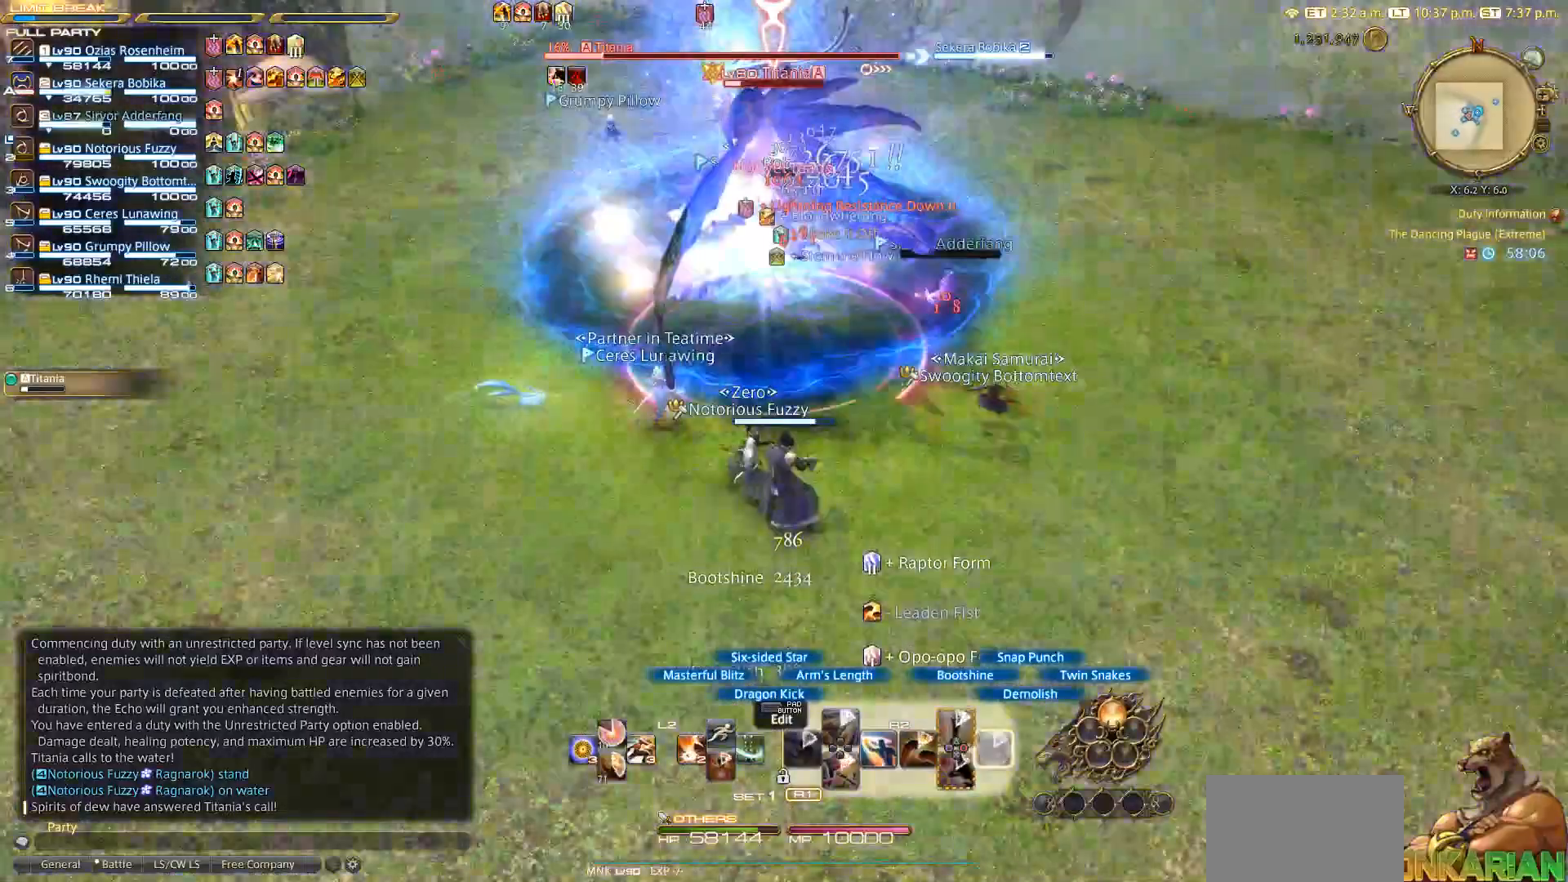
{"buttons": ["TRIANGLE", "R2"], "left_stick": "up-left", "right_stick": "center", "events": [[133, "CIRCLE", "up"], [350, "left_stick", "up-left"], [433, "TRIANGLE", "down"]]}
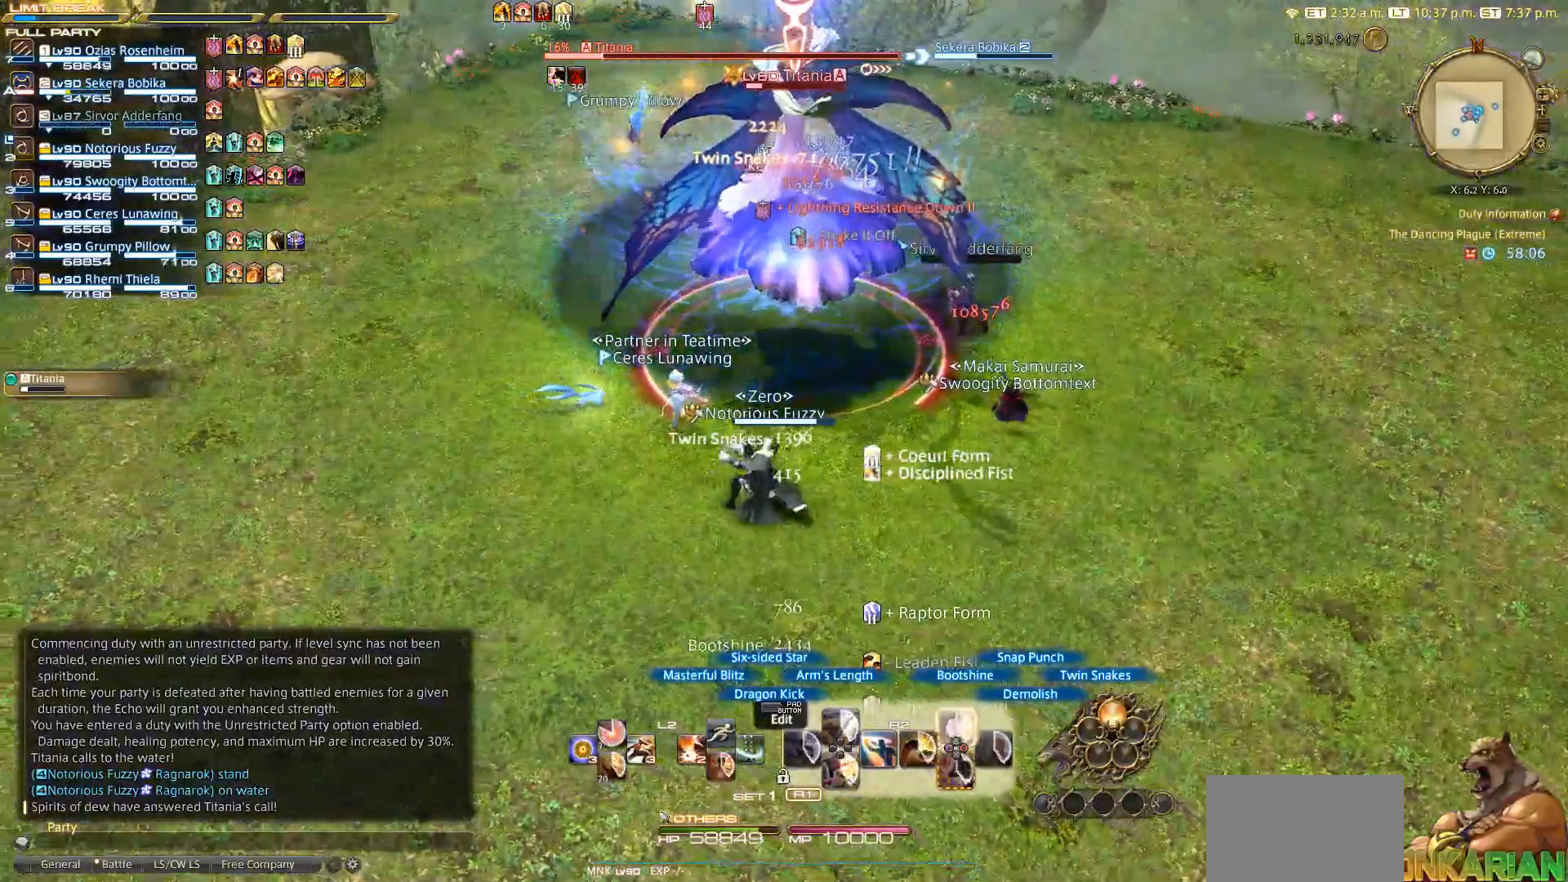
{"buttons": ["TRIANGLE", "R2"], "left_stick": "center", "right_stick": "center", "events": [[50, "TRIANGLE", "up"], [100, "TRIANGLE", "down"], [350, "TRIANGLE", "up"], [467, "TRIANGLE", "down"], [467, "left_stick", "center"]]}
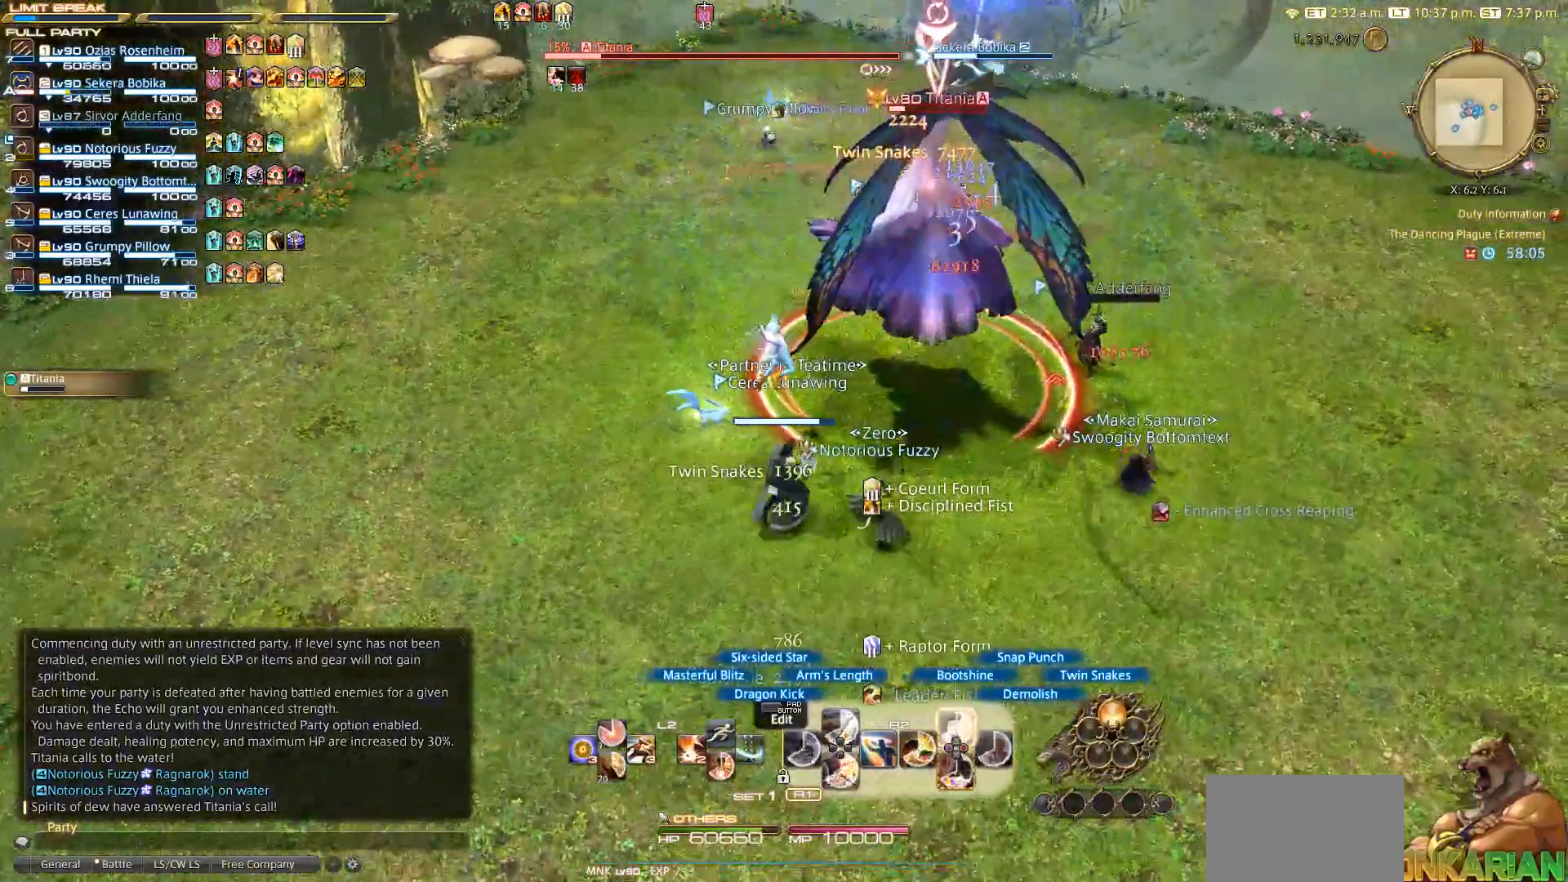
{"buttons": ["TRIANGLE", "R2"], "left_stick": "center", "right_stick": "center", "events": [[17, "TRIANGLE", "up"], [133, "TRIANGLE", "down"], [167, "TRIANGLE", "up"], [450, "TRIANGLE", "down"]]}
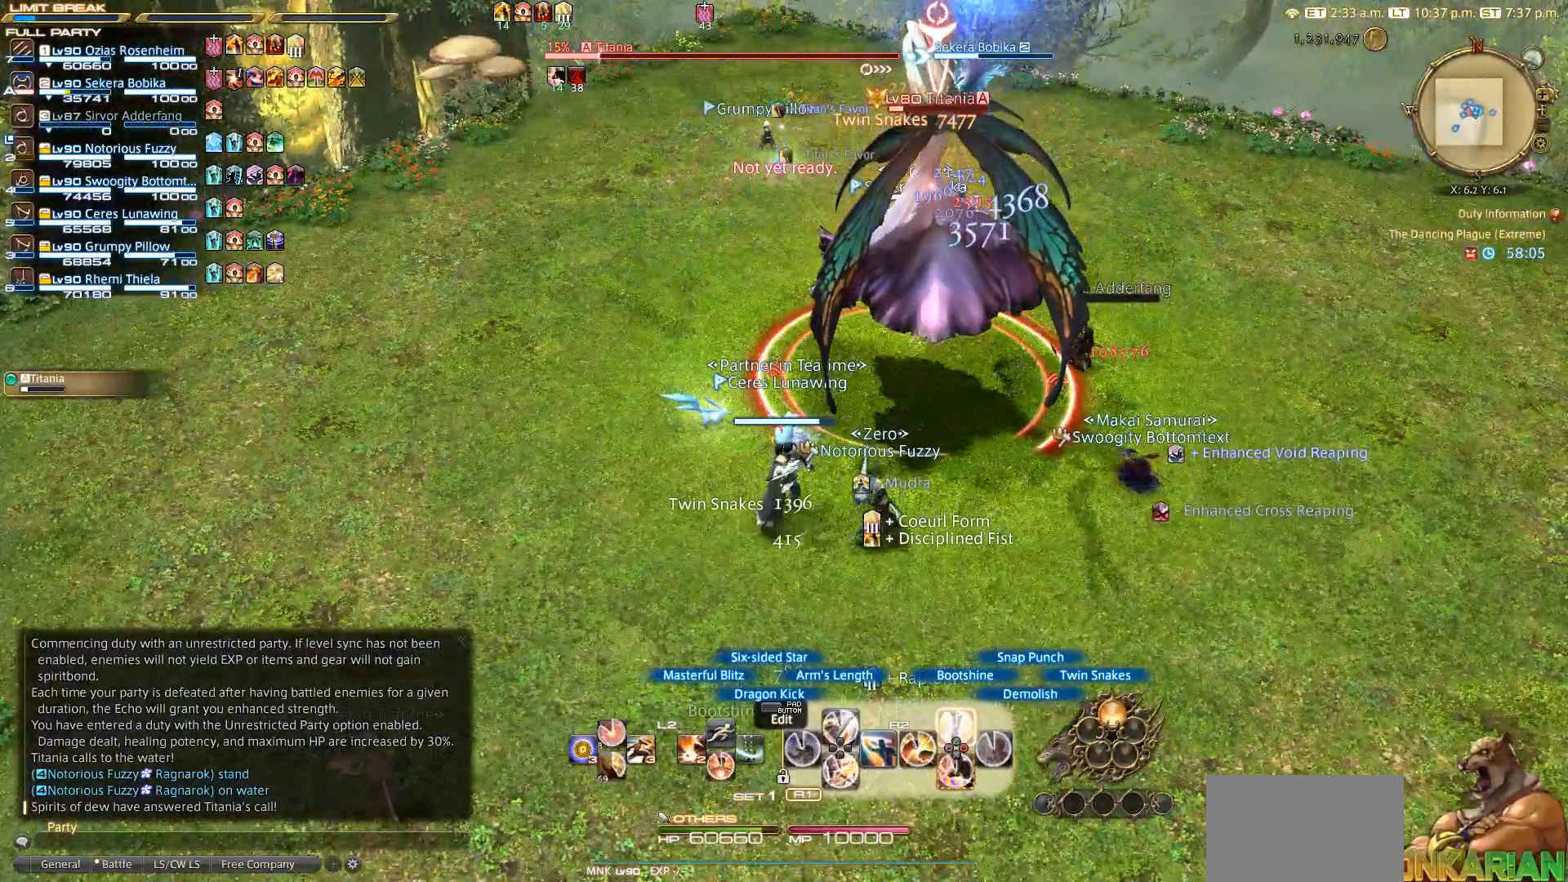
{"buttons": ["R2"], "left_stick": "center", "right_stick": "center", "events": [[133, "TRIANGLE", "up"], [233, "TRIANGLE", "down"], [433, "TRIANGLE", "up"]]}
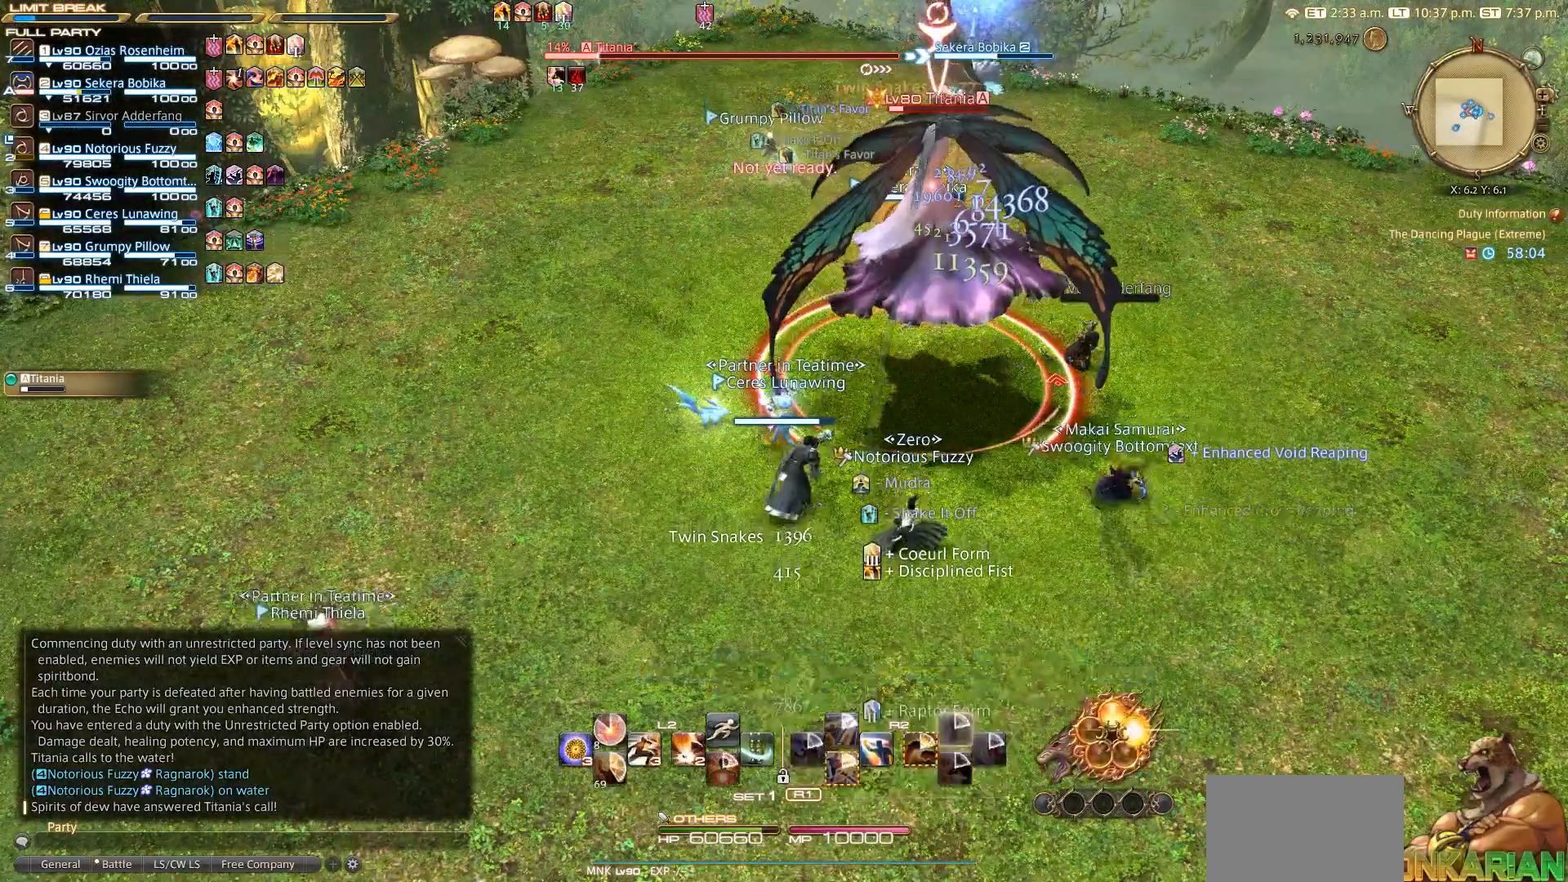
{"buttons": ["L2"], "left_stick": "center", "right_stick": "center", "events": [[33, "R2", "up"], [333, "L2", "down"], [333, "SQUARE", "down"], [433, "SQUARE", "up"]]}
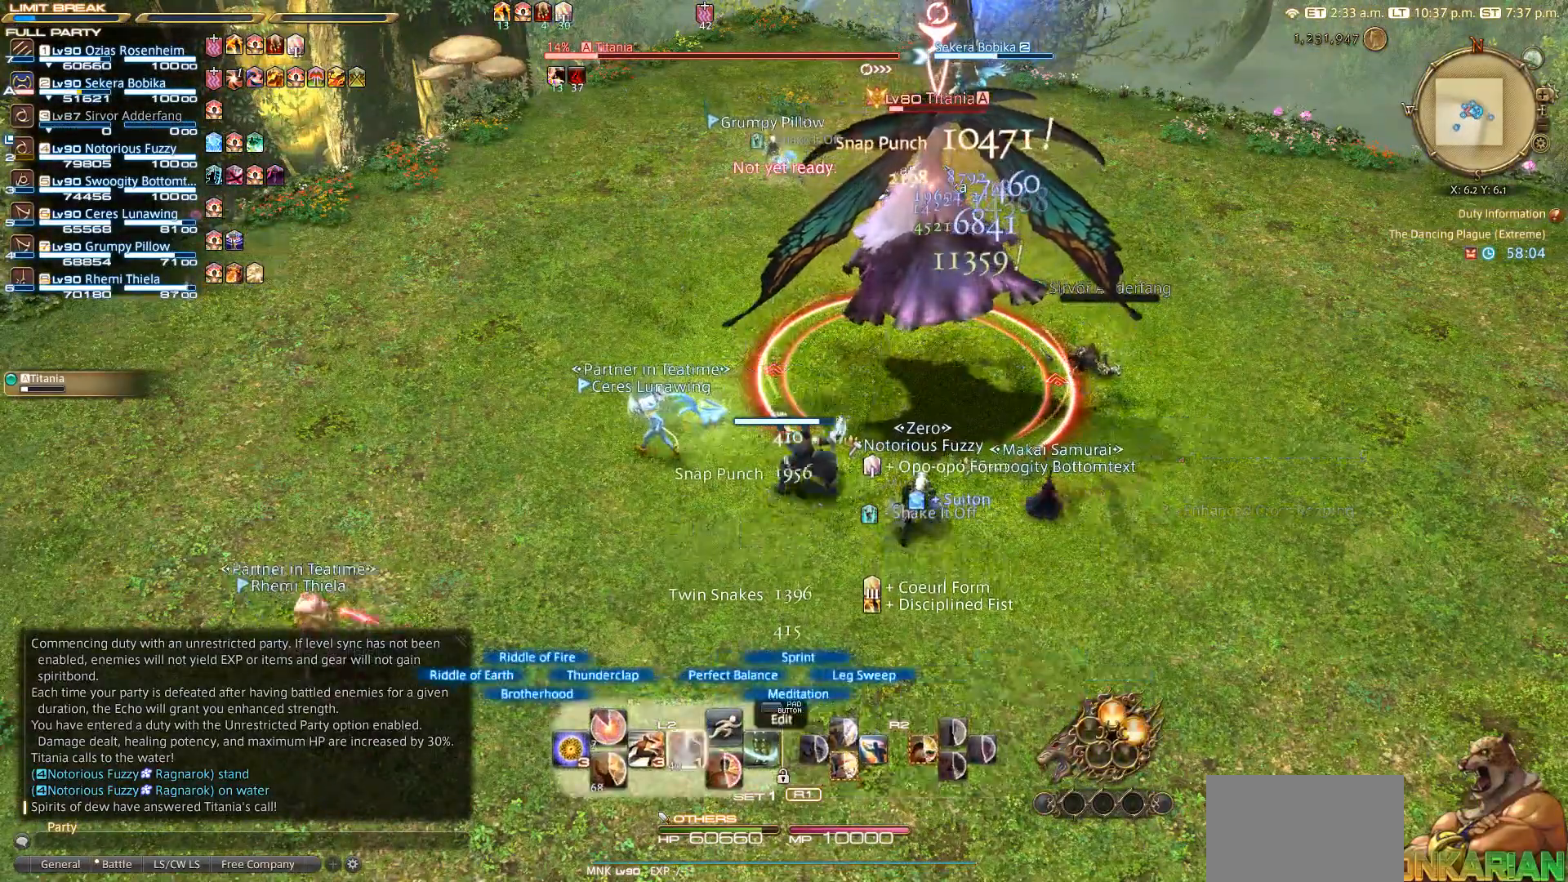
{"buttons": ["R2"], "left_stick": "center", "right_stick": "center", "events": [[267, "L2", "up"], [350, "R2", "down"]]}
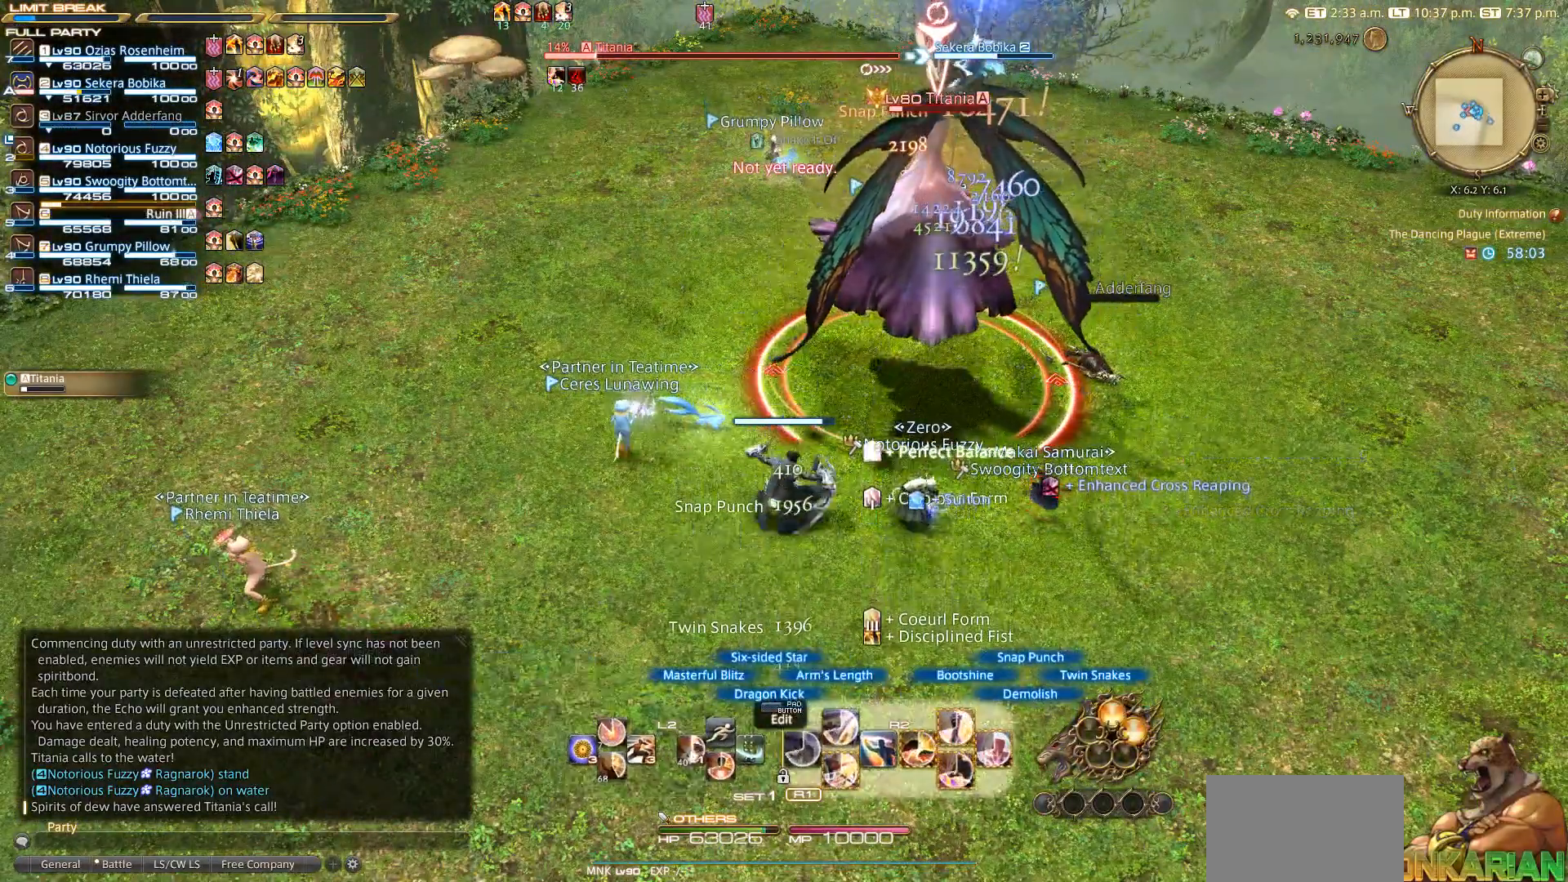
{"buttons": ["R2", "DPAD_DOWN"], "left_stick": "center", "right_stick": "center", "events": [[133, "DPAD_DOWN", "down"], [200, "DPAD_DOWN", "up"], [283, "DPAD_DOWN", "down"], [333, "DPAD_DOWN", "up"], [433, "DPAD_DOWN", "down"]]}
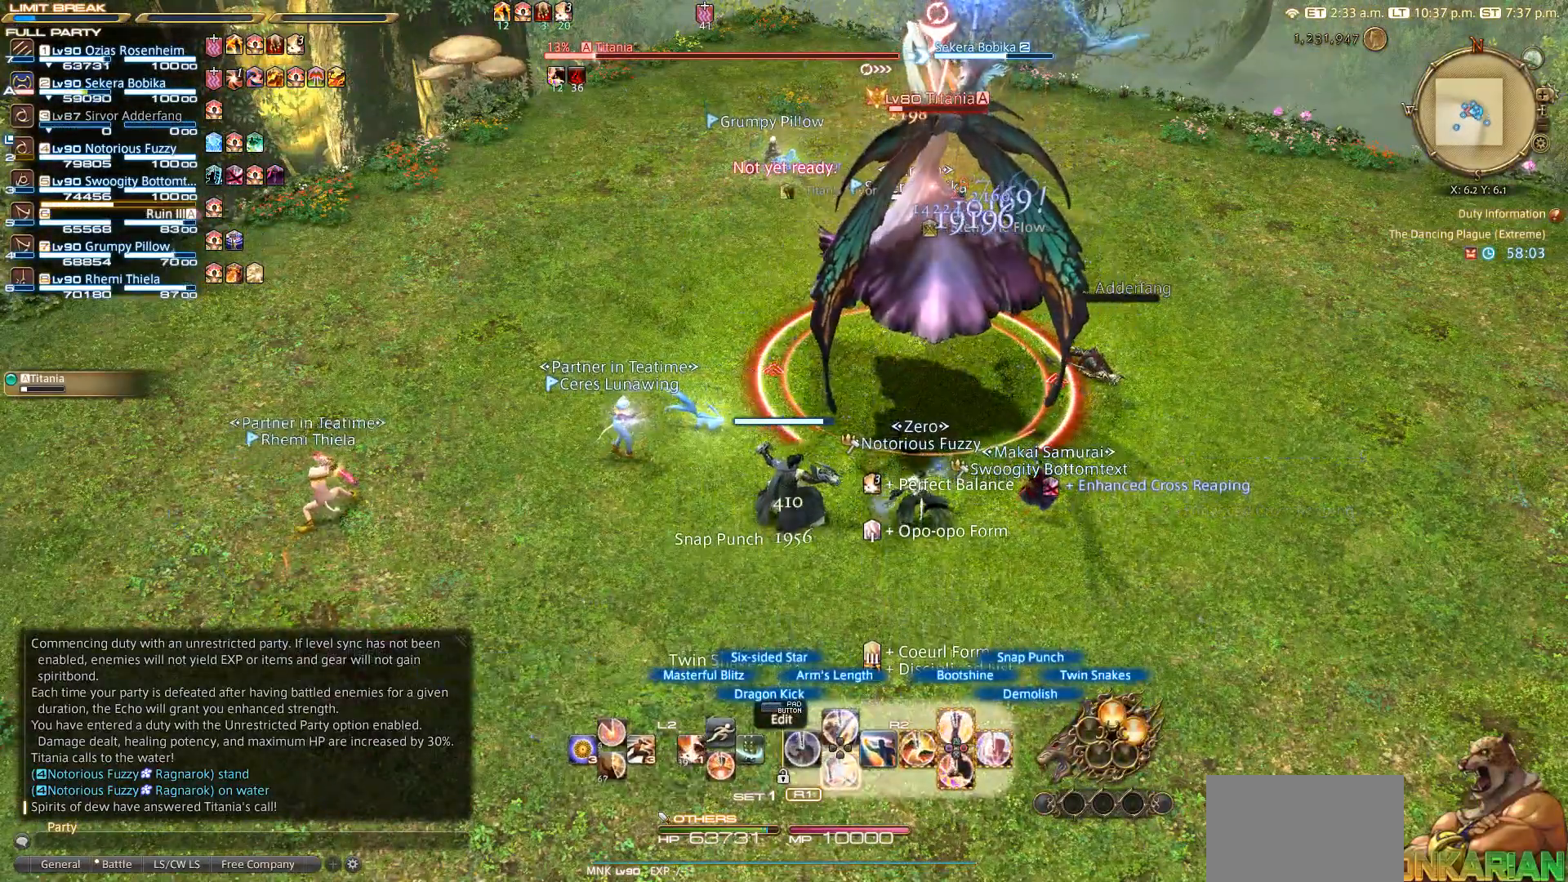
{"buttons": ["R2"], "left_stick": "down", "right_stick": "center", "events": [[33, "DPAD_DOWN", "up"], [150, "left_stick", "right"], [450, "left_stick", "down"]]}
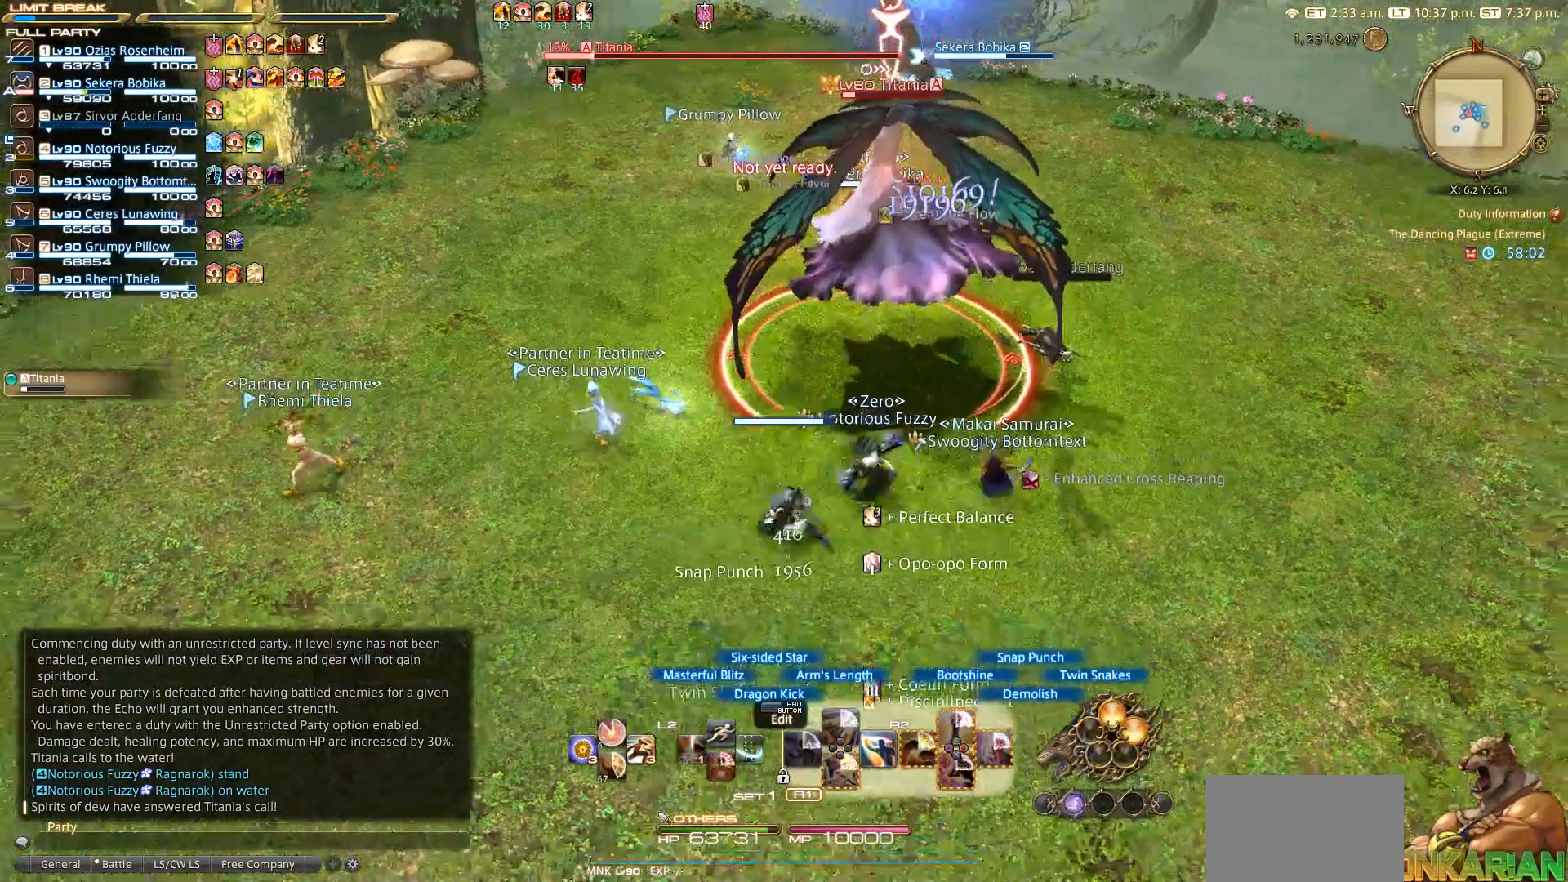
{"buttons": ["R2"], "left_stick": "up-left", "right_stick": "center", "events": [[67, "left_stick", "left"], [217, "left_stick", "up-right"], [500, "left_stick", "up-left"]]}
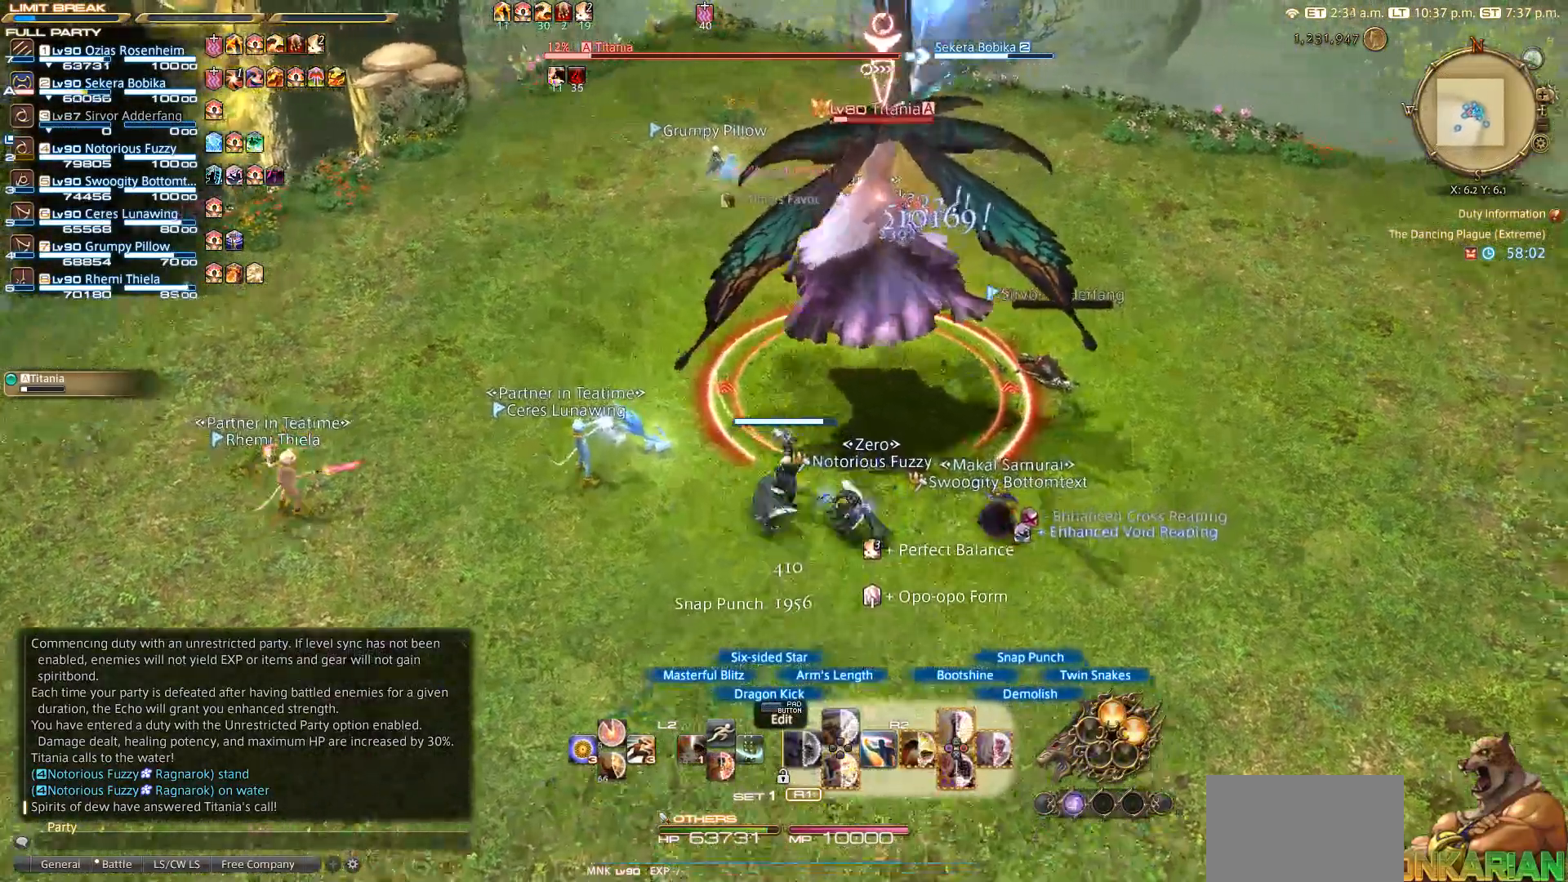
{"buttons": ["R2", "DPAD_DOWN"], "left_stick": "center", "right_stick": "center", "events": [[83, "left_stick", "left"], [233, "left_stick", "down"], [300, "left_stick", "right"], [417, "left_stick", "center"], [500, "DPAD_DOWN", "down"]]}
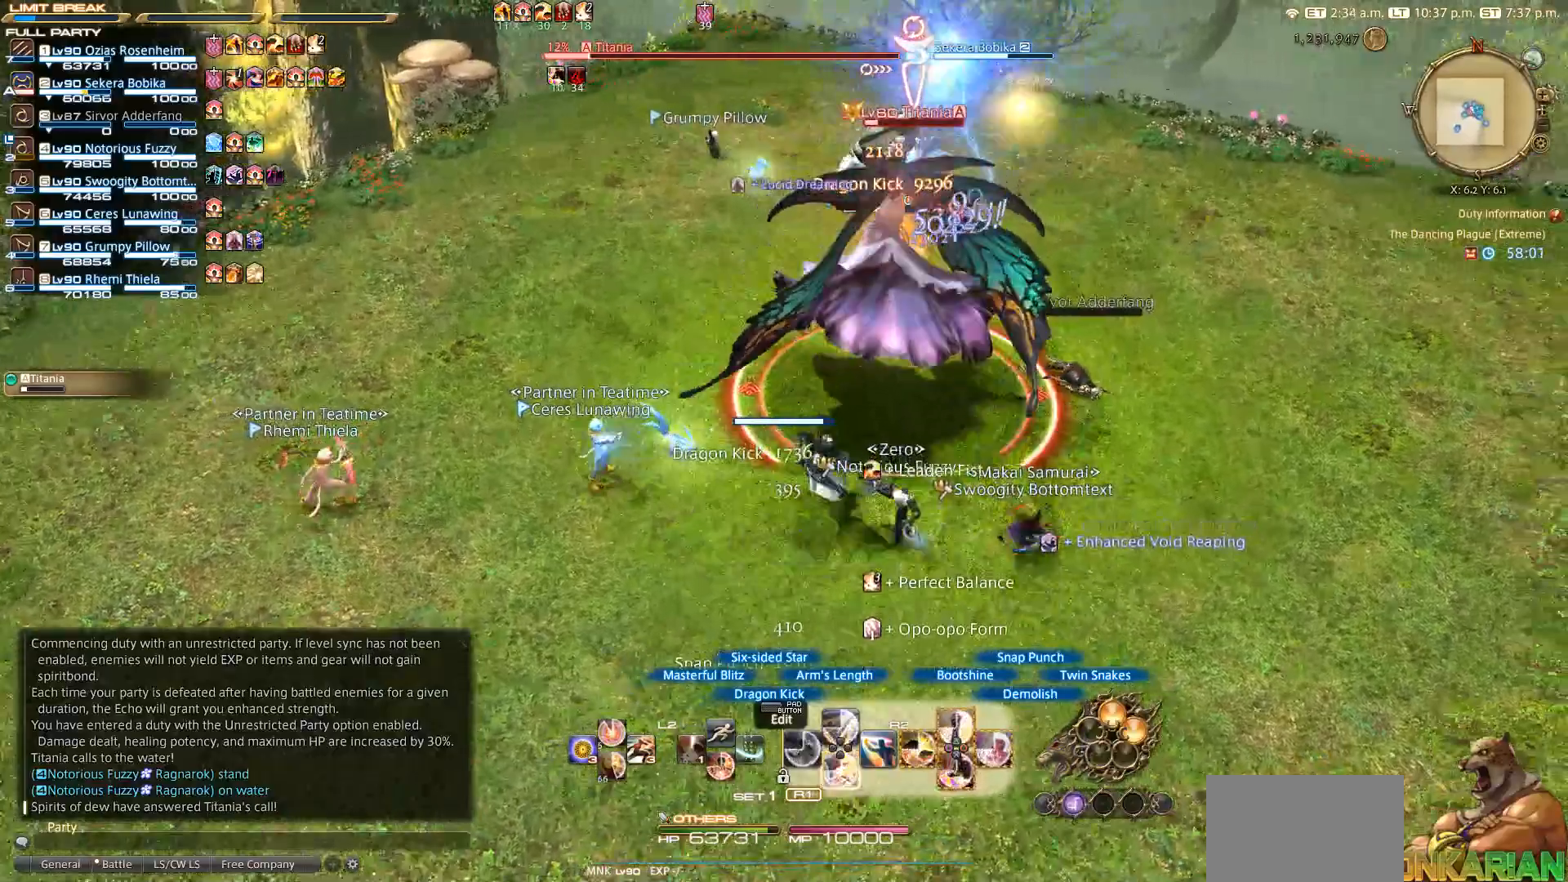
{"buttons": ["R2", "DPAD_DOWN"], "left_stick": "center", "right_stick": "center", "events": [[83, "DPAD_DOWN", "up"], [167, "DPAD_DOWN", "down"], [200, "DPAD_DOWN", "up"], [300, "DPAD_DOWN", "down"], [350, "DPAD_DOWN", "up"], [450, "DPAD_DOWN", "down"]]}
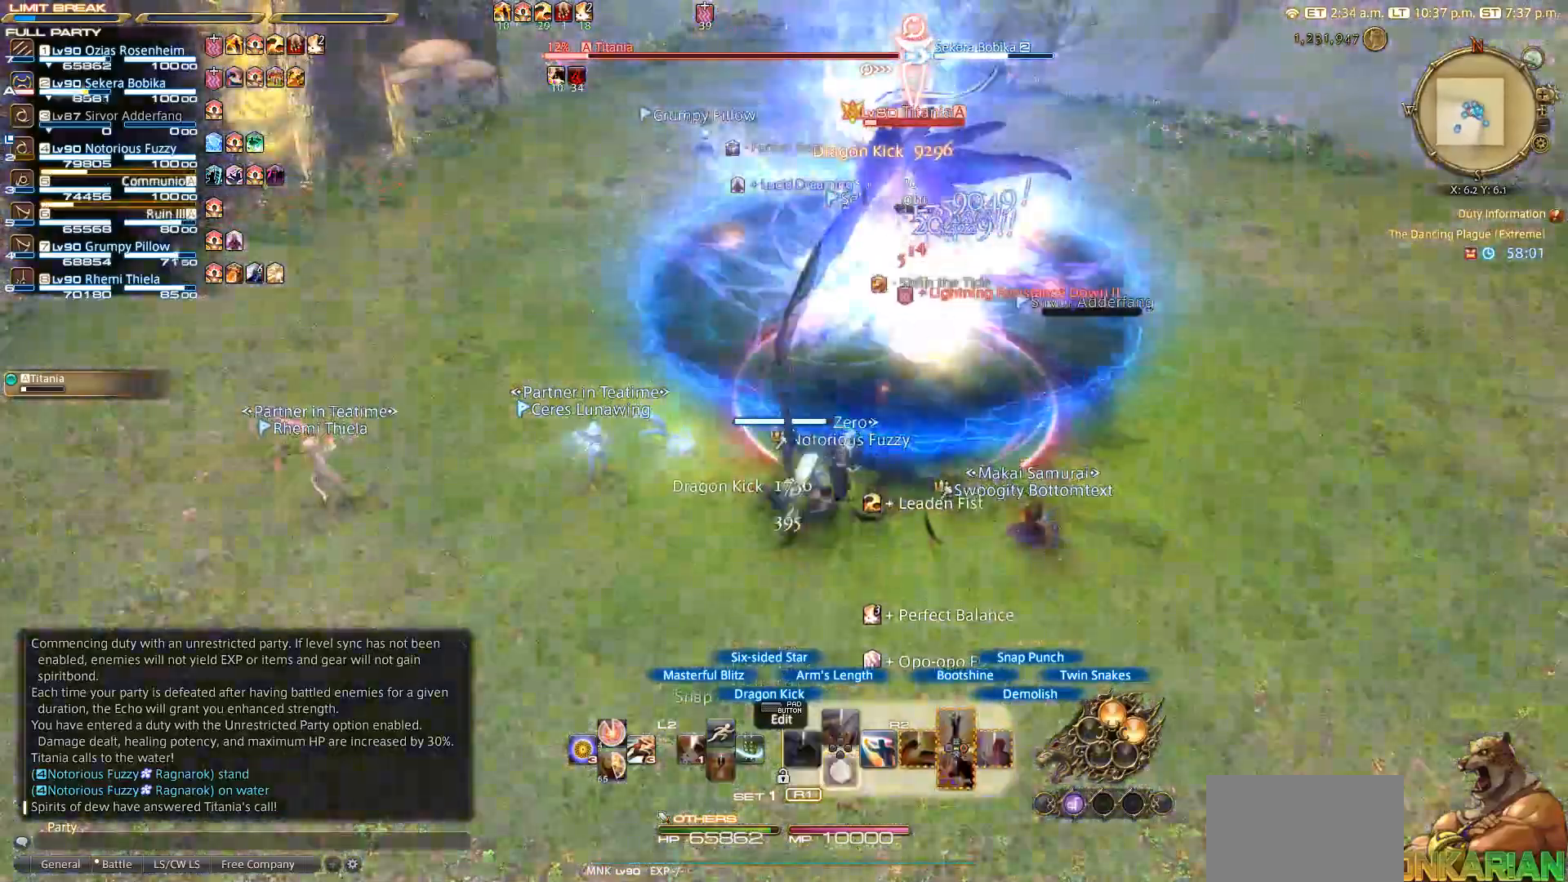
{"buttons": ["R2"], "left_stick": "up", "right_stick": "center", "events": [[150, "DPAD_DOWN", "up"], [333, "left_stick", "up-right"], [467, "left_stick", "up"]]}
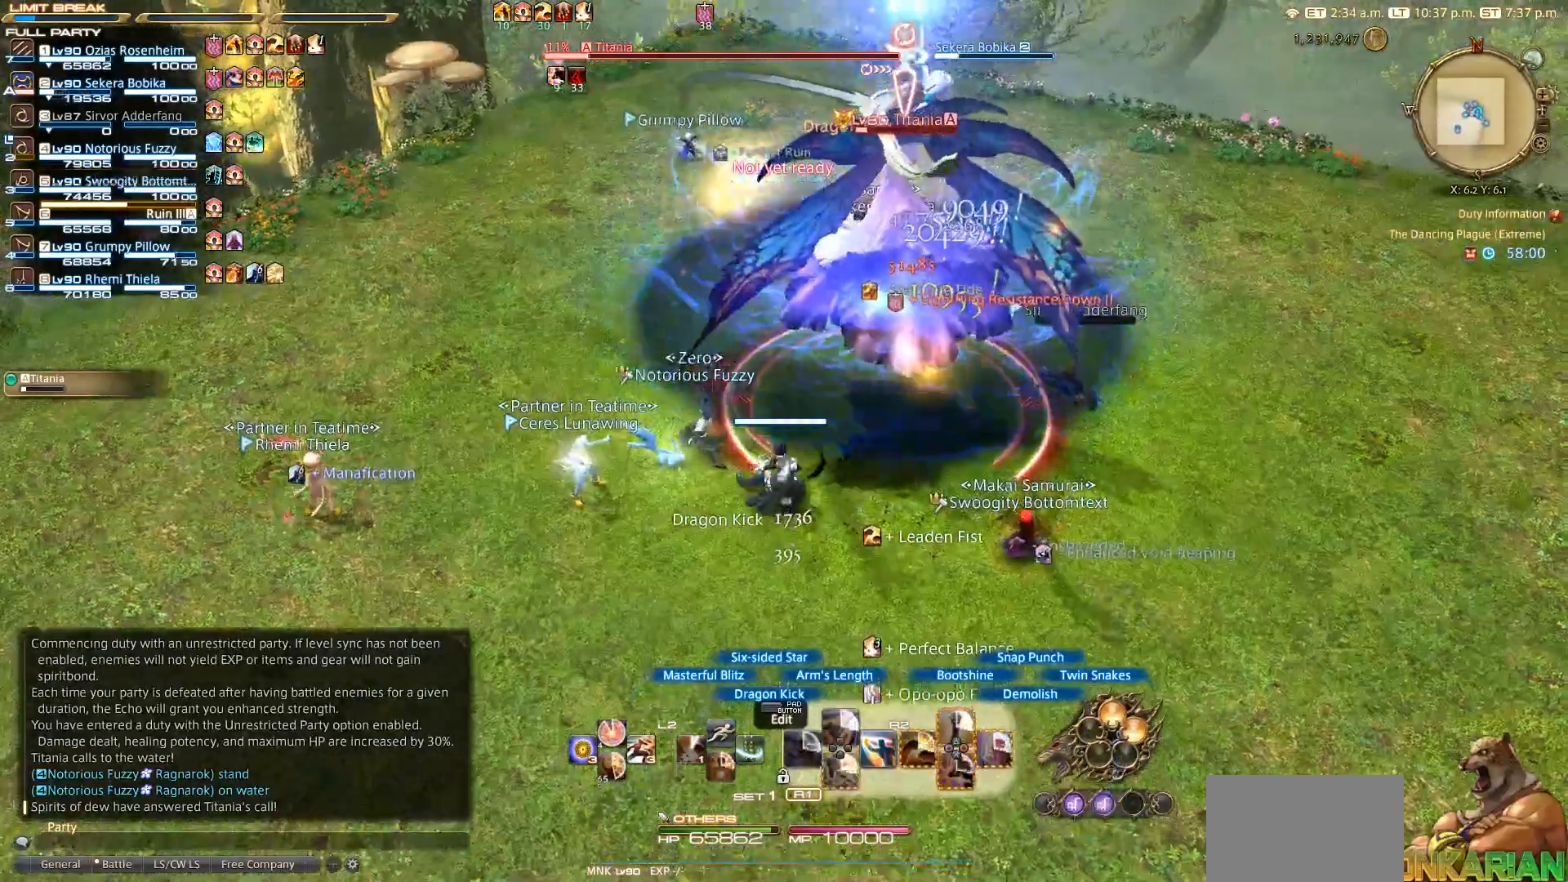
{"buttons": ["R2"], "left_stick": "down", "right_stick": "left", "events": [[33, "left_stick", "up-left"], [117, "left_stick", "left"], [267, "left_stick", "down"], [383, "right_stick", "left"]]}
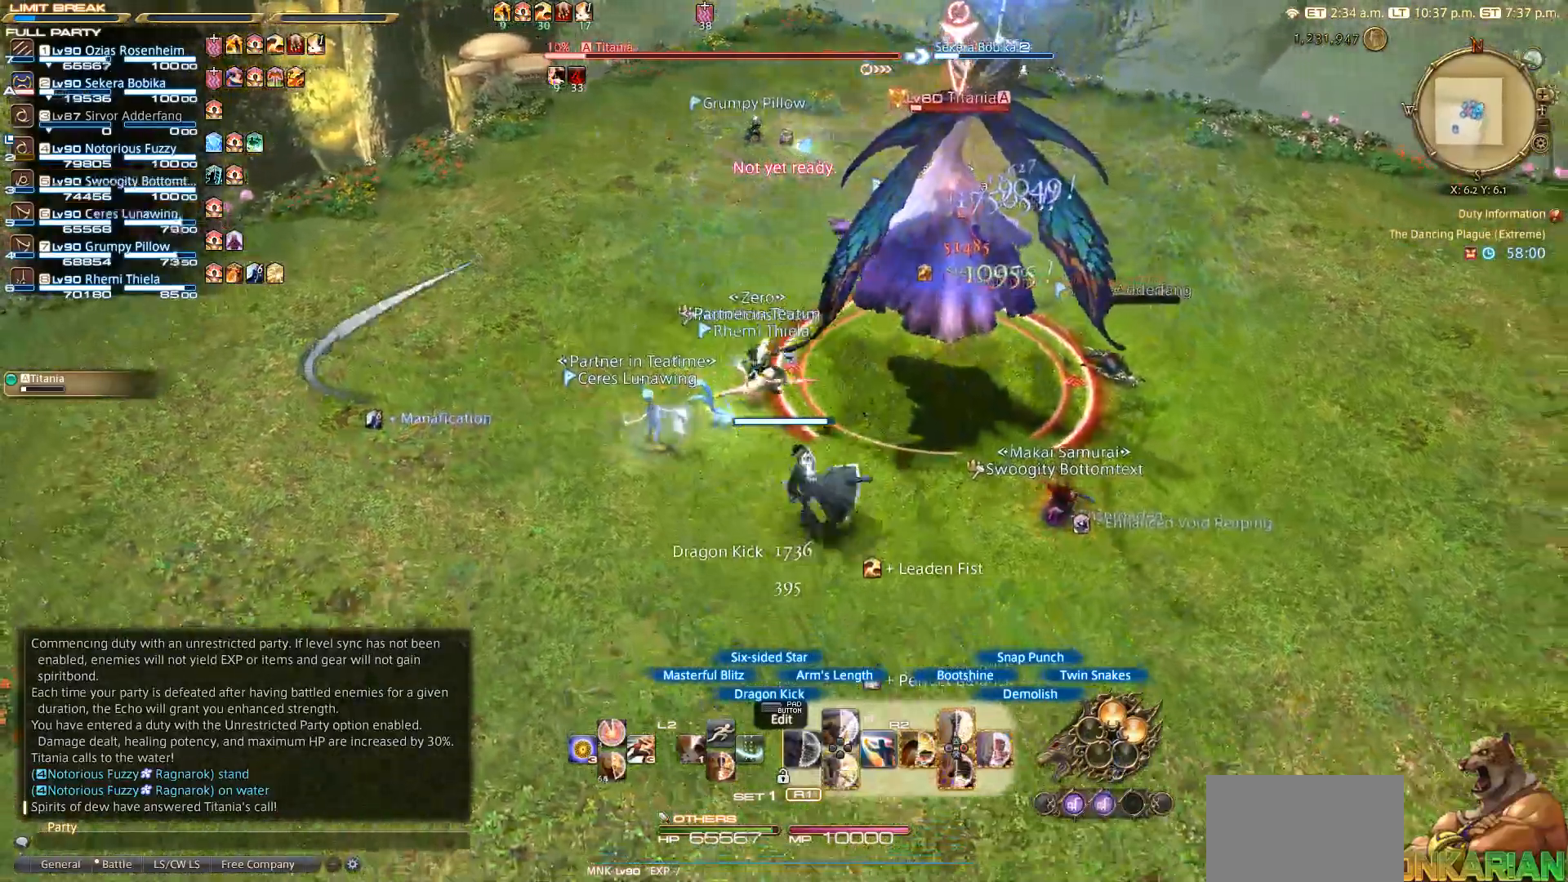
{"buttons": ["R2"], "left_stick": "center", "right_stick": "center", "events": [[33, "left_stick", "down-right"], [183, "left_stick", "up-right"], [317, "left_stick", "center"], [333, "right_stick", "center"]]}
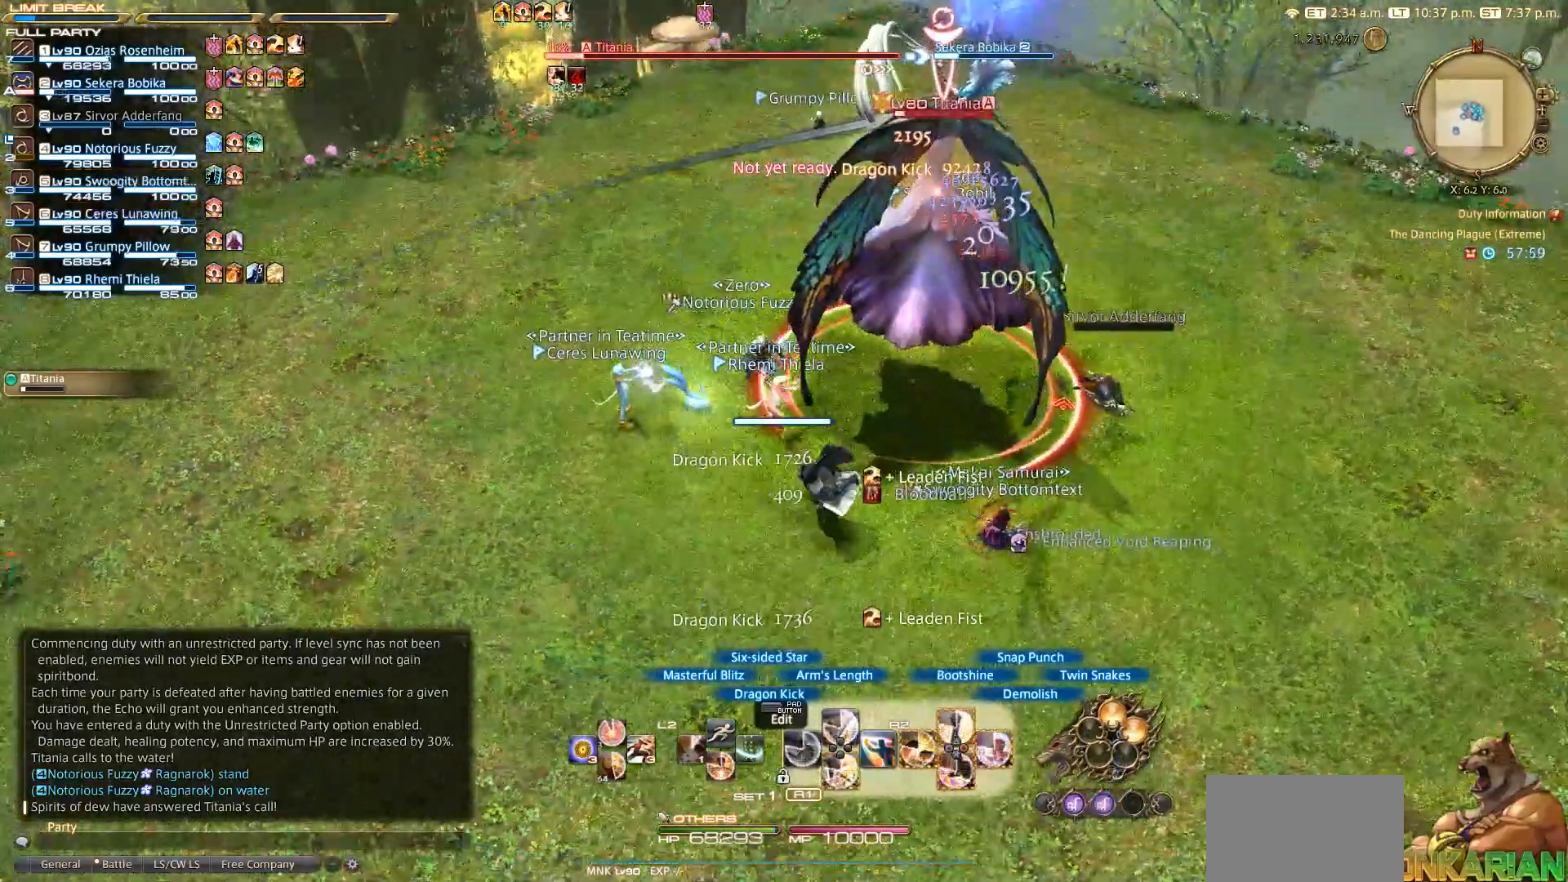
{"buttons": ["TRIANGLE", "R2"], "left_stick": "center", "right_stick": "center", "events": [[33, "TRIANGLE", "down"], [150, "TRIANGLE", "up"], [333, "TRIANGLE", "down"]]}
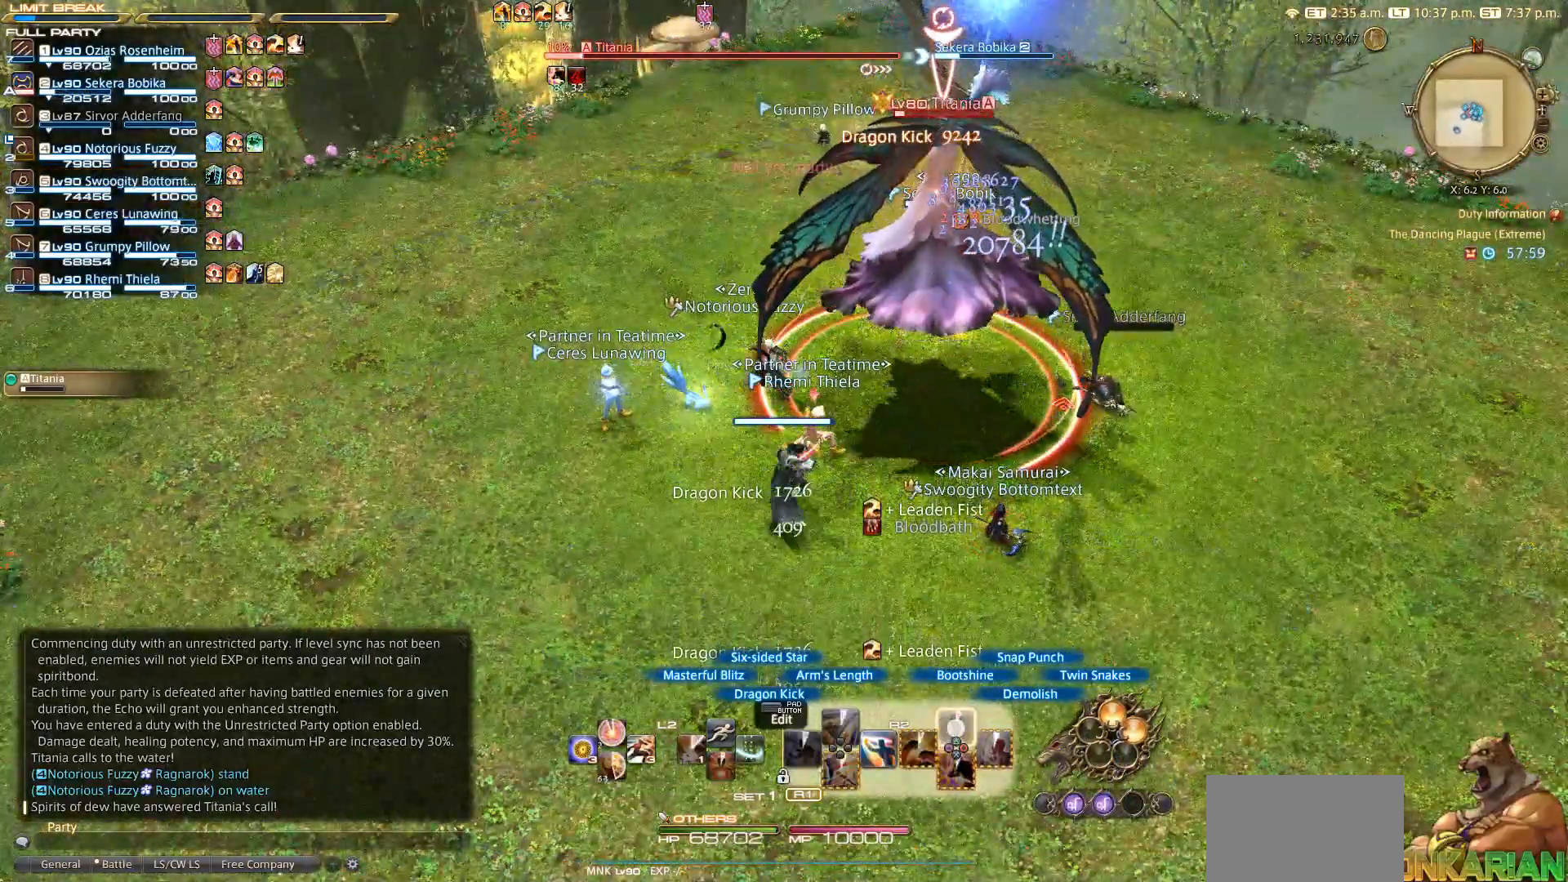
{"buttons": [], "left_stick": "down", "right_stick": "center", "events": [[217, "TRIANGLE", "up"], [267, "R2", "up"], [350, "left_stick", "down"]]}
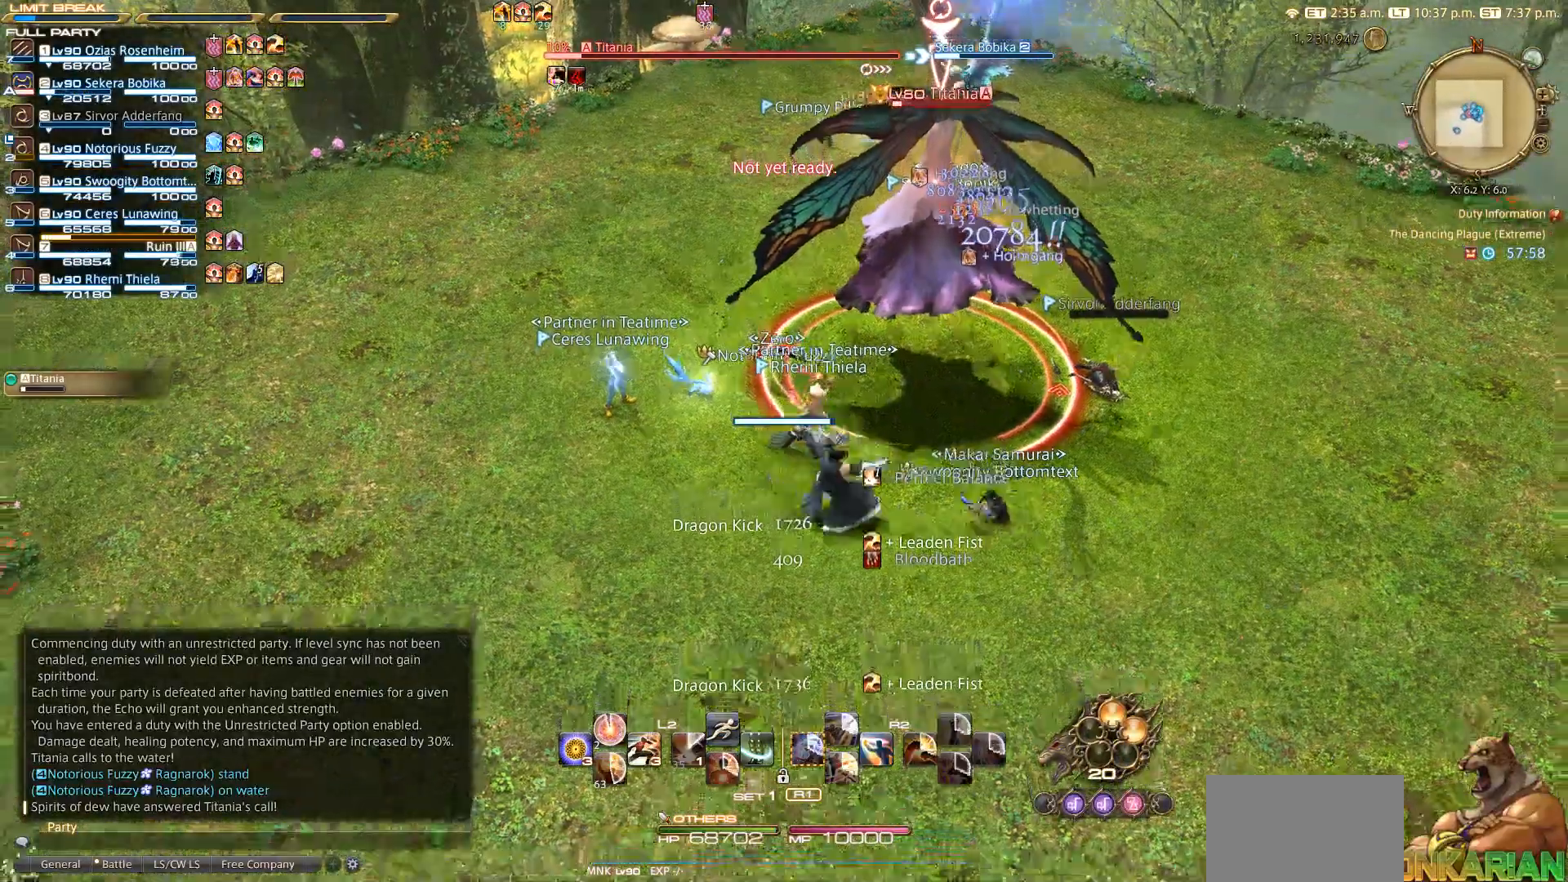
{"buttons": ["R2"], "left_stick": "center", "right_stick": "left", "events": [[33, "left_stick", "down-right"], [200, "R2", "down"], [250, "left_stick", "up-right"], [317, "right_stick", "left"], [333, "left_stick", "center"]]}